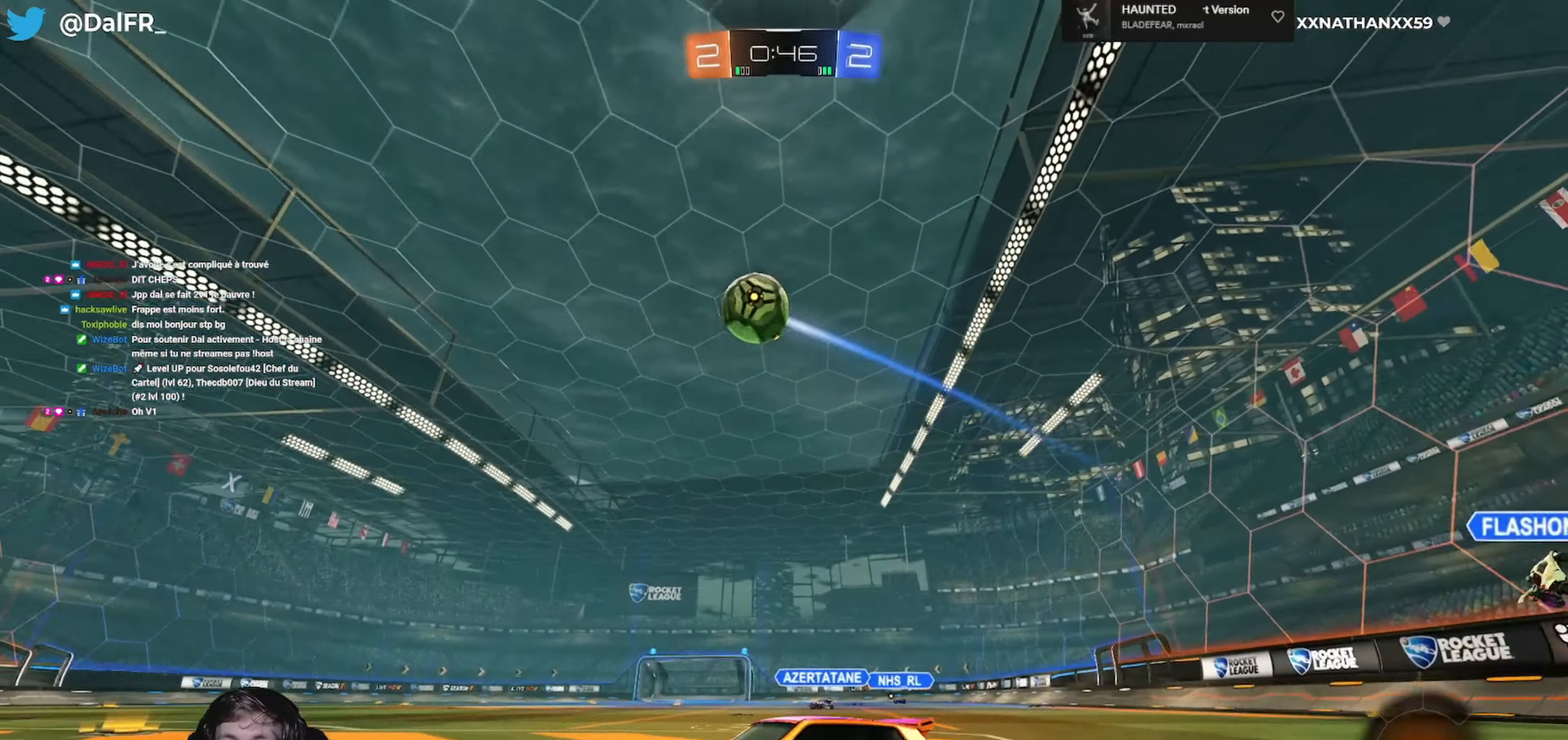
Gameplay with a controller (Xbox layout); each line is a JSON object with the inputs held at the frame after it. "events" lists button and stick changes between this image and that frame as [ms after this image, input, new state], when the widget could be followed in between.
{"buttons": ["R2"], "left_stick": "left", "right_stick": "center", "events": [[134, "L1", "up"]]}
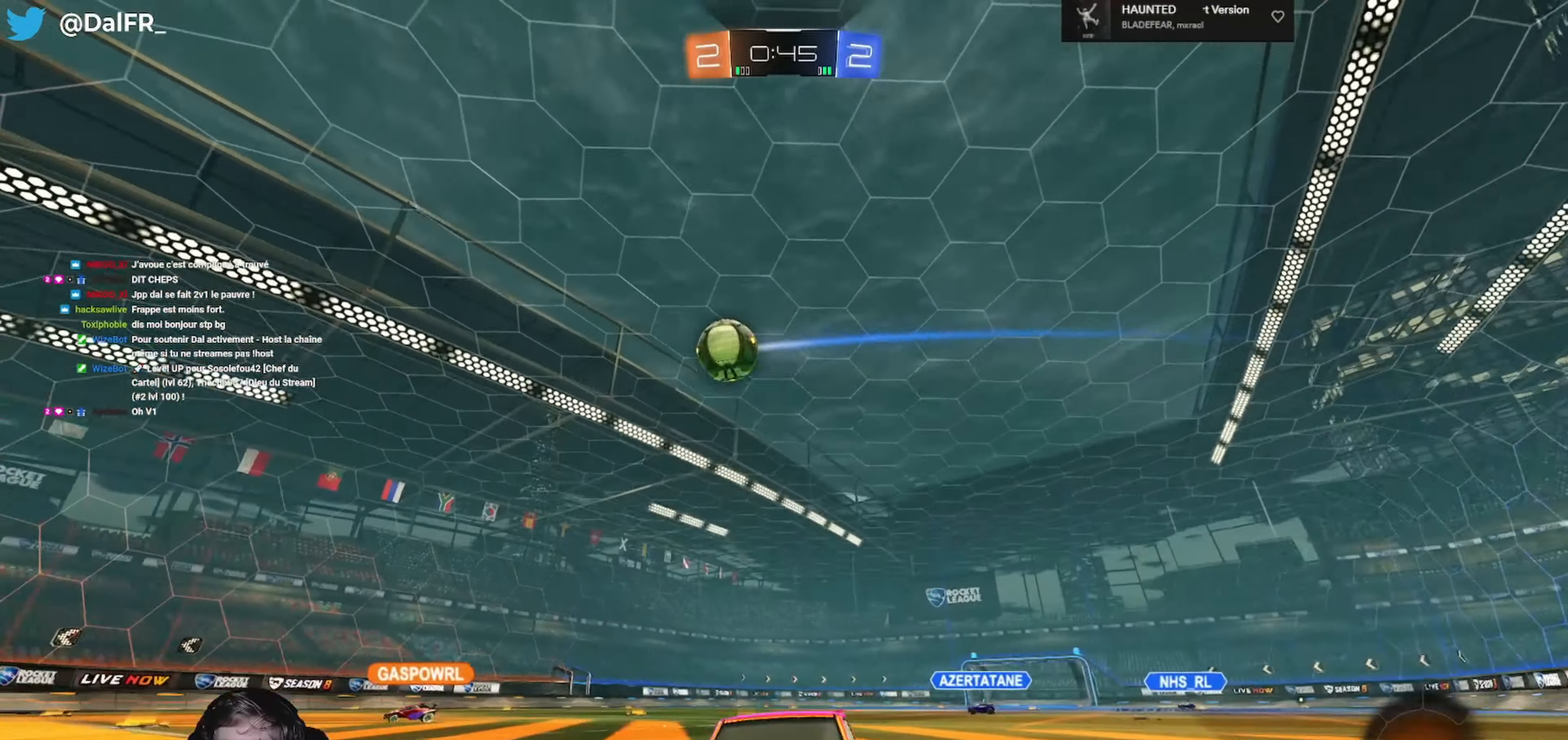
{"buttons": ["R2"], "left_stick": "left", "right_stick": "center", "events": [[34, "Y", "down"], [167, "Y", "up"]]}
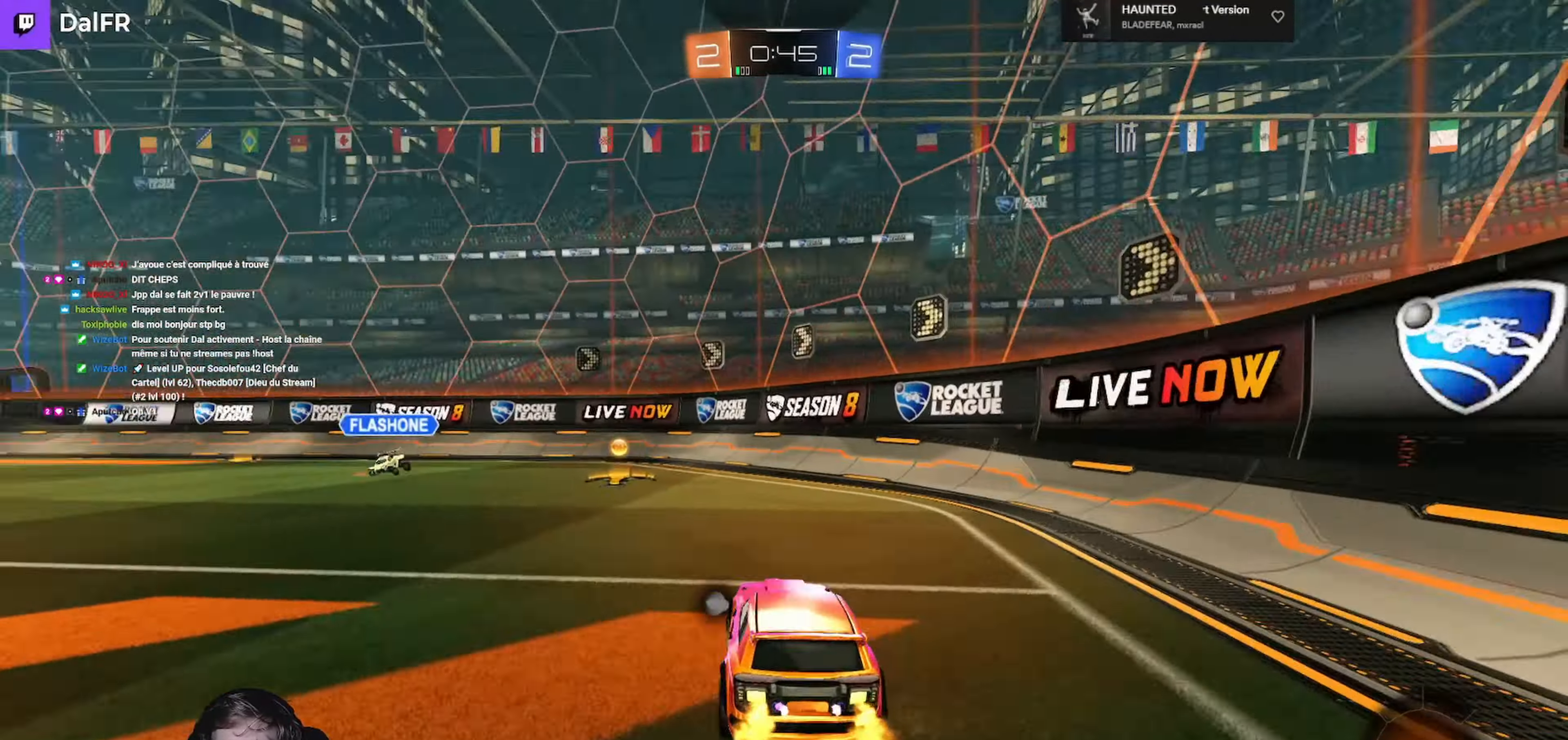
{"buttons": ["R1", "R2"], "left_stick": "left", "right_stick": "center", "events": [[67, "left_stick", "center"], [234, "Y", "down"], [334, "Y", "up"], [500, "R1", "down"], [500, "left_stick", "left"]]}
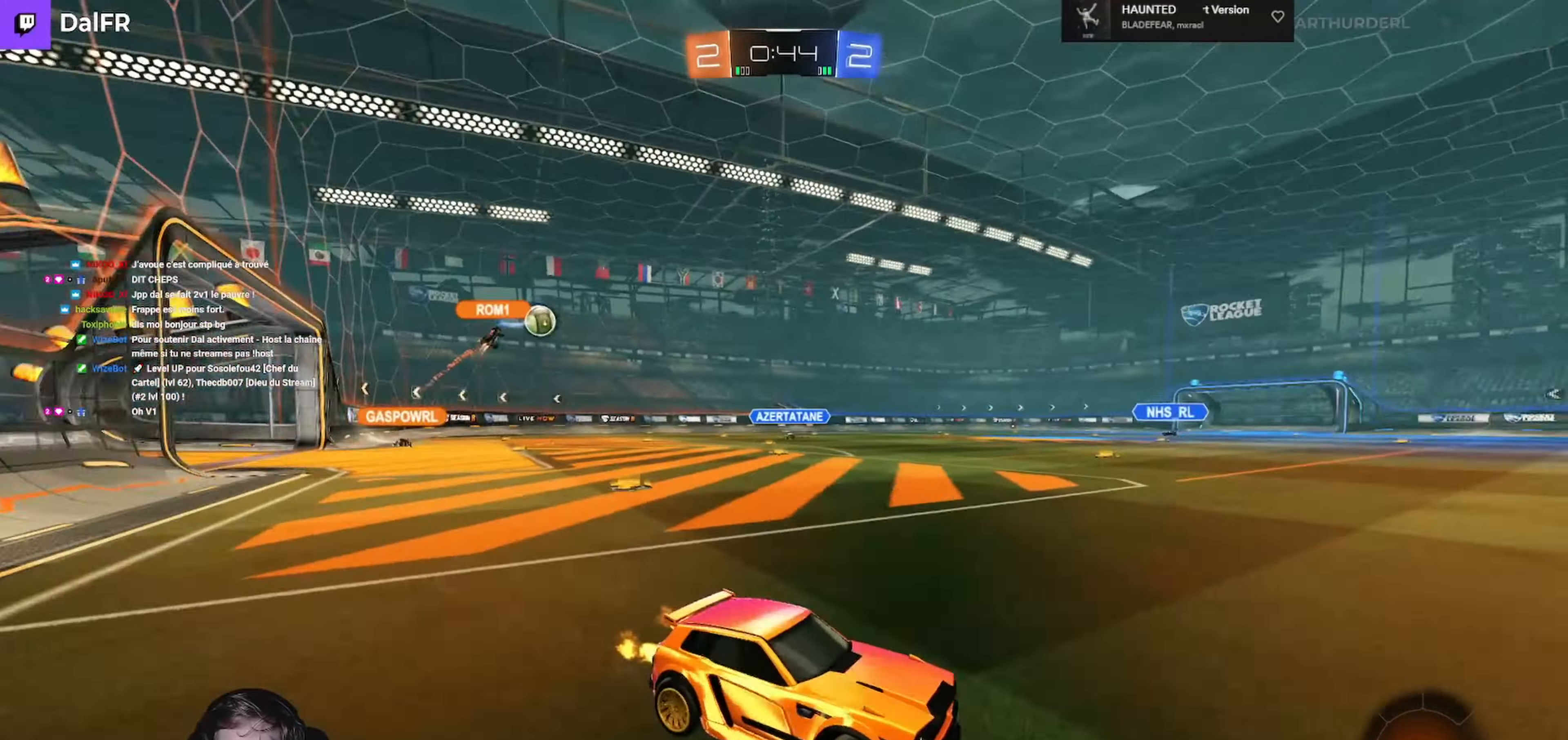
{"buttons": ["R2", "L3"], "left_stick": "left", "right_stick": "center", "events": [[34, "L1", "down"], [67, "L3", "down"], [234, "L1", "up"], [467, "R1", "up"]]}
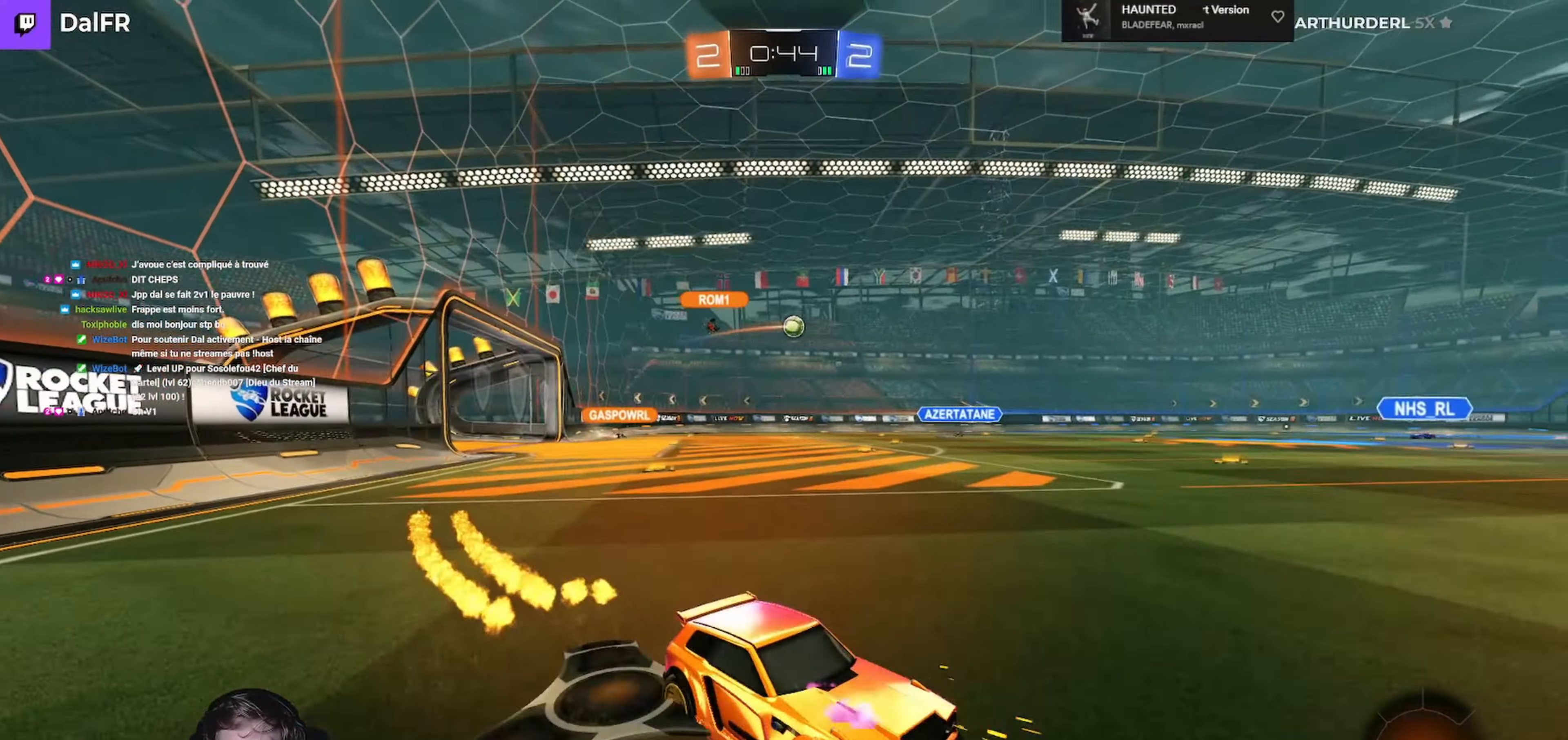
{"buttons": ["R2"], "left_stick": "left", "right_stick": "center", "events": [[267, "L3", "up"]]}
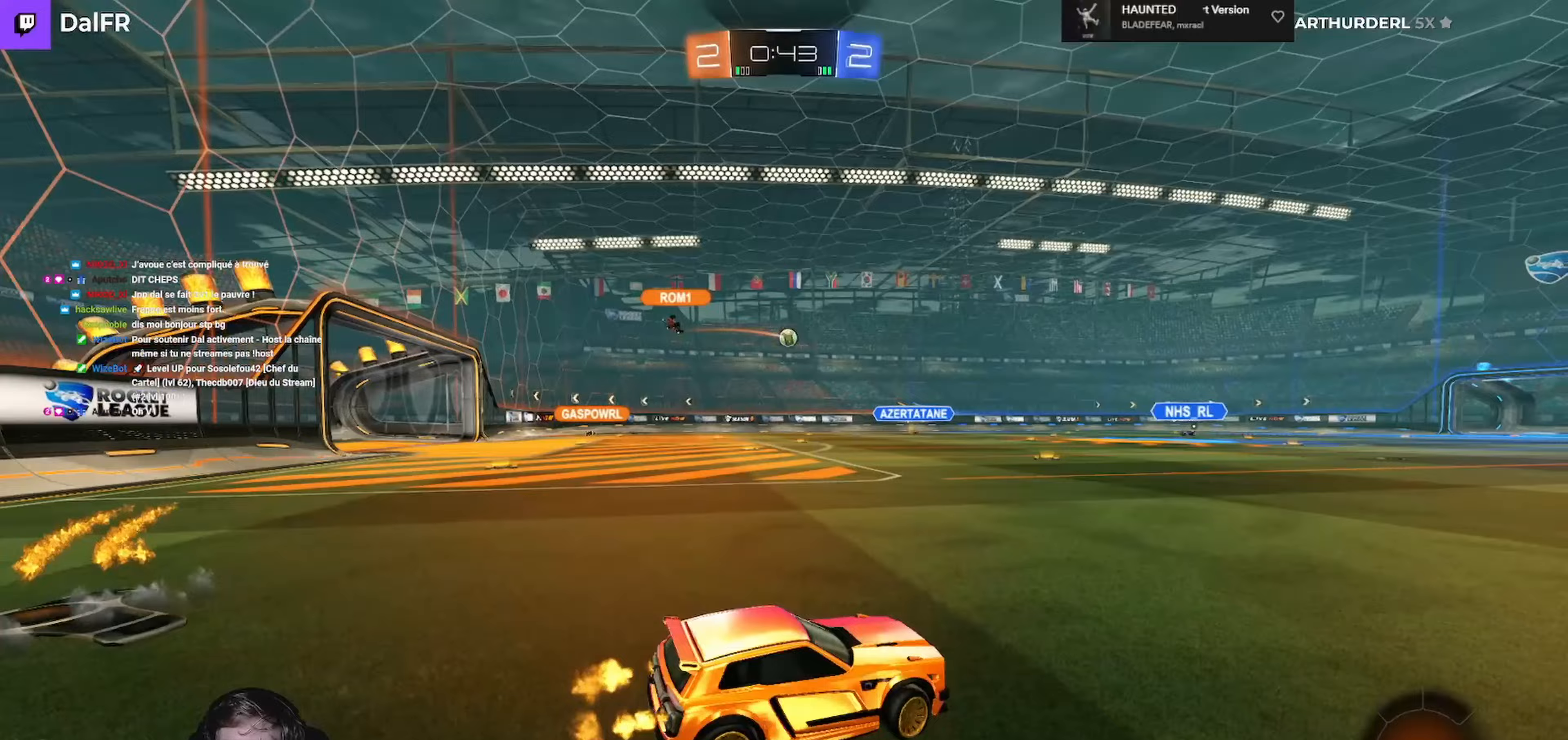
{"buttons": ["R2"], "left_stick": "center", "right_stick": "center", "events": [[500, "left_stick", "center"]]}
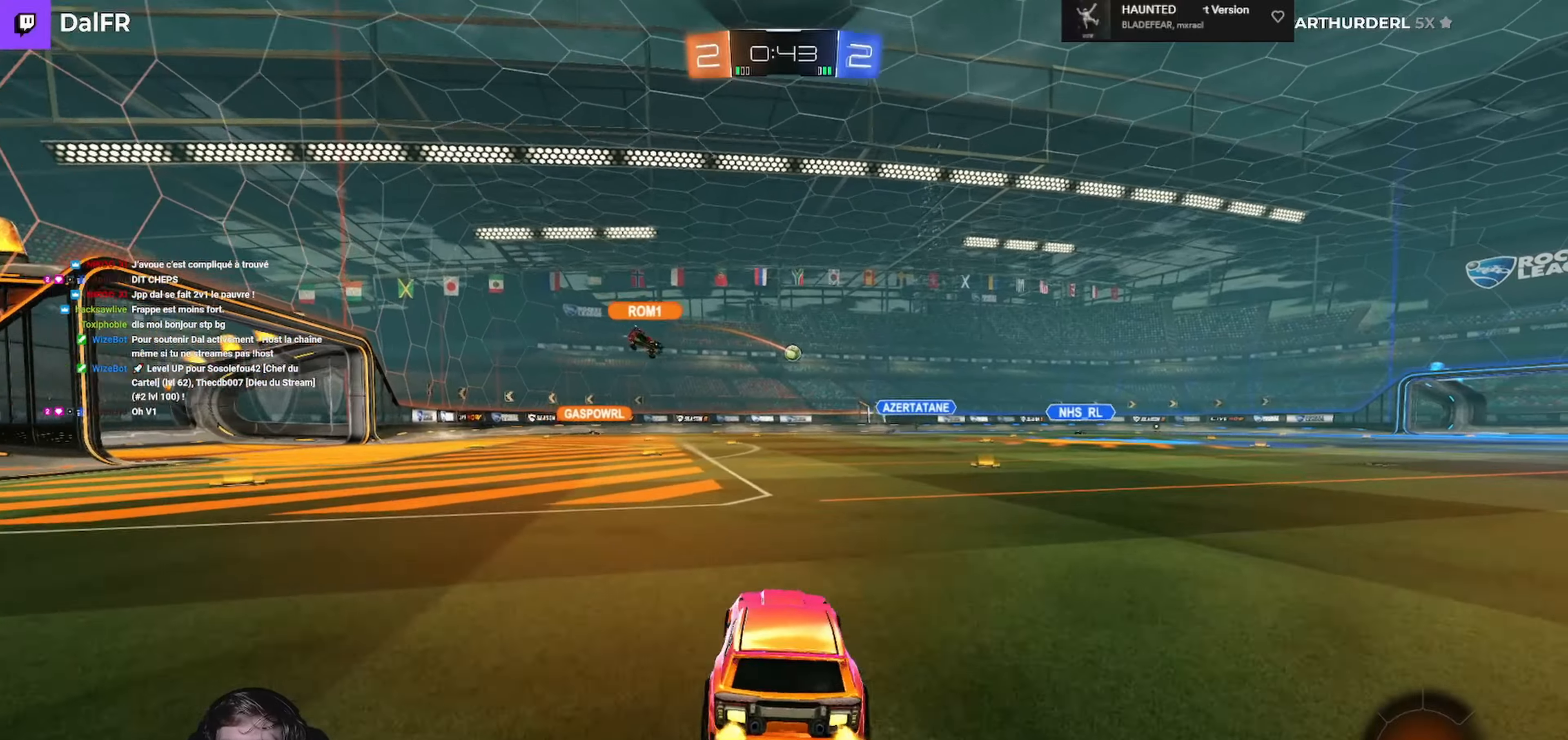
{"buttons": ["L1", "L3"], "left_stick": "down", "right_stick": "center", "events": [[100, "left_stick", "right"], [133, "A", "down"], [133, "R1", "down"], [167, "L1", "down"], [200, "L3", "down"], [233, "A", "up"], [233, "left_stick", "left"], [267, "A", "down"], [400, "R2", "up"], [400, "left_stick", "down"], [467, "A", "up"], [467, "R1", "up"]]}
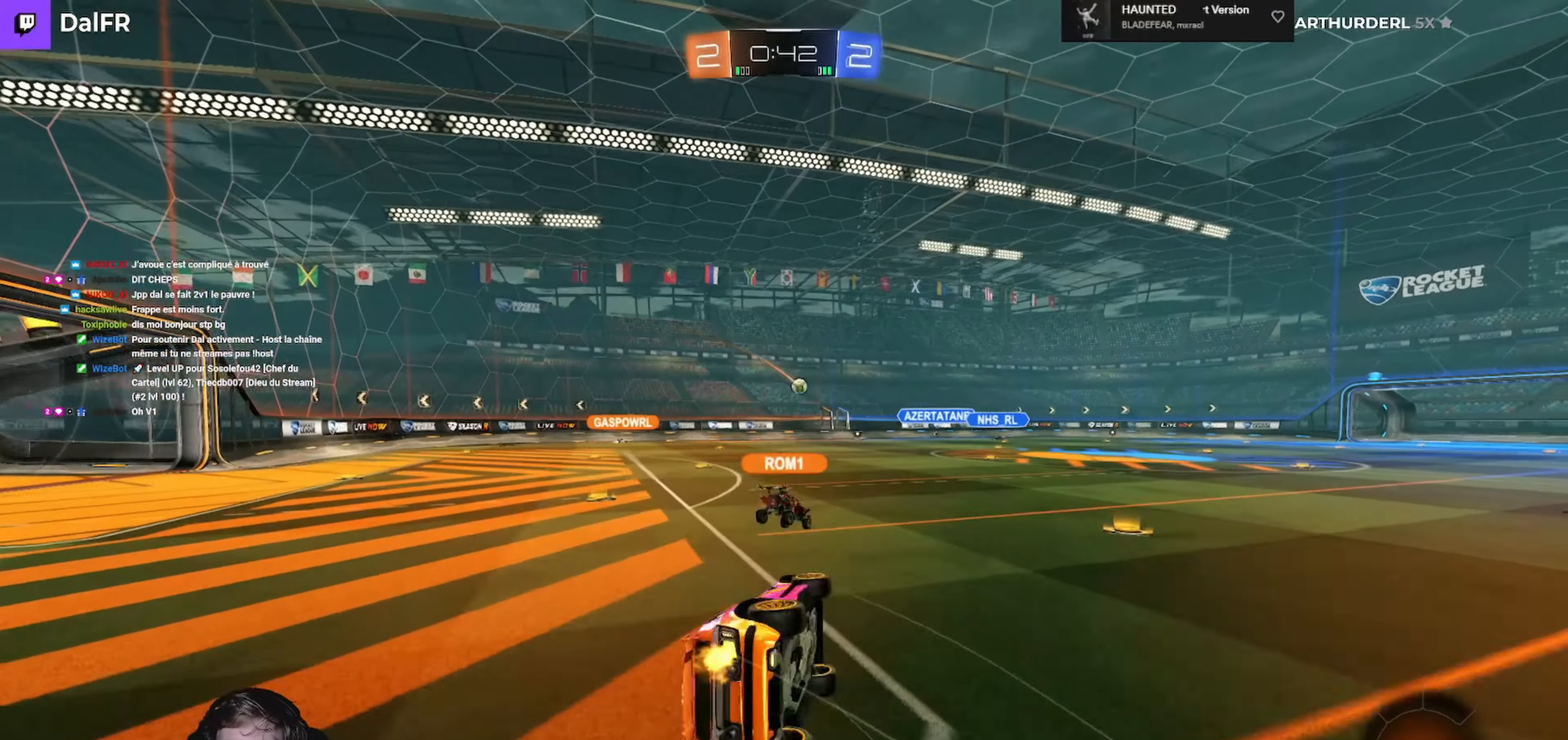
{"buttons": ["R2"], "left_stick": "center", "right_stick": "center", "events": [[67, "left_stick", "left"], [300, "R2", "down"], [367, "L3", "up"], [400, "L1", "up"], [500, "left_stick", "center"]]}
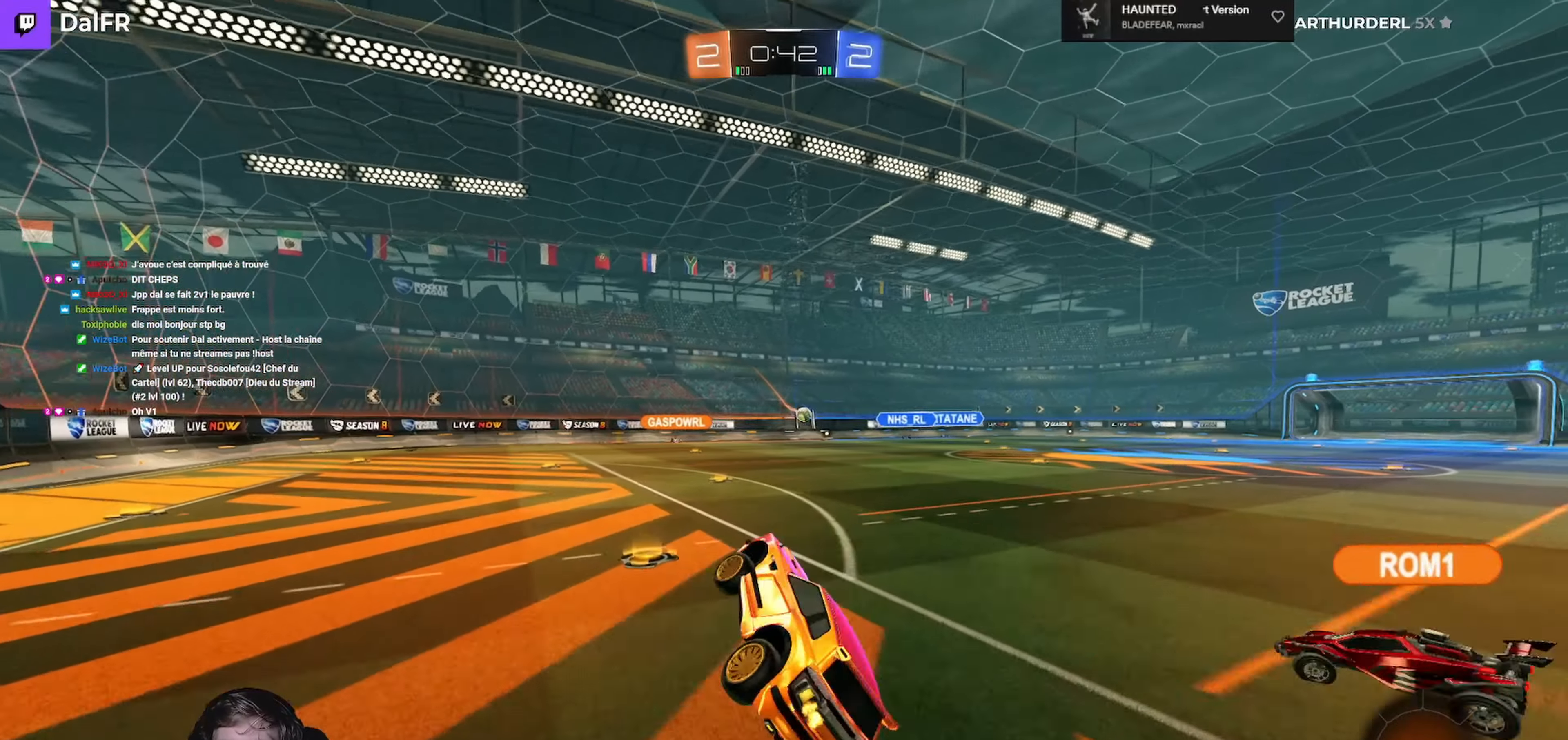
{"buttons": ["R2"], "left_stick": "left", "right_stick": "center", "events": [[100, "left_stick", "left"], [300, "left_stick", "center"], [367, "left_stick", "left"]]}
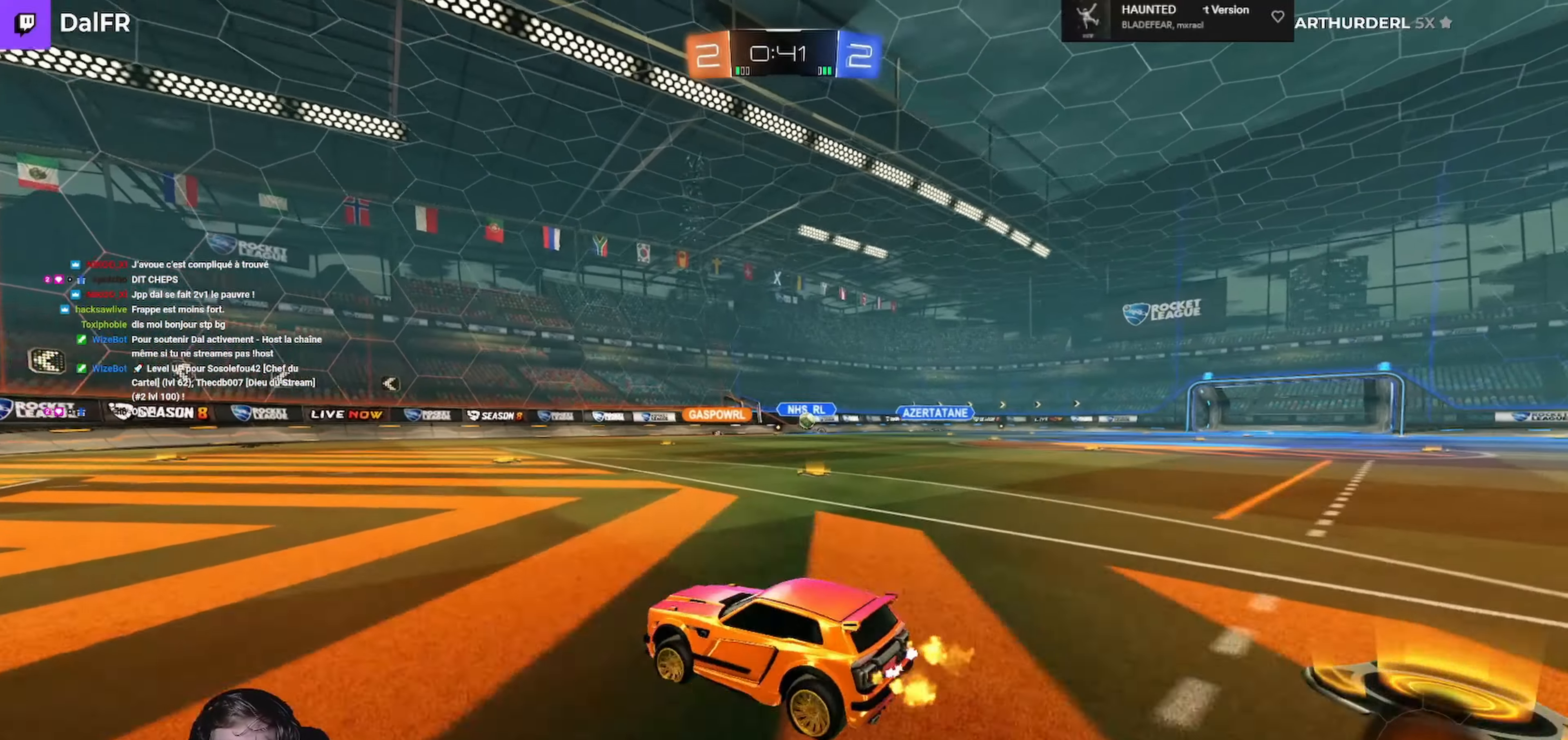
{"buttons": ["R2"], "left_stick": "center", "right_stick": "center", "events": [[100, "left_stick", "center"], [167, "left_stick", "left"], [300, "left_stick", "center"]]}
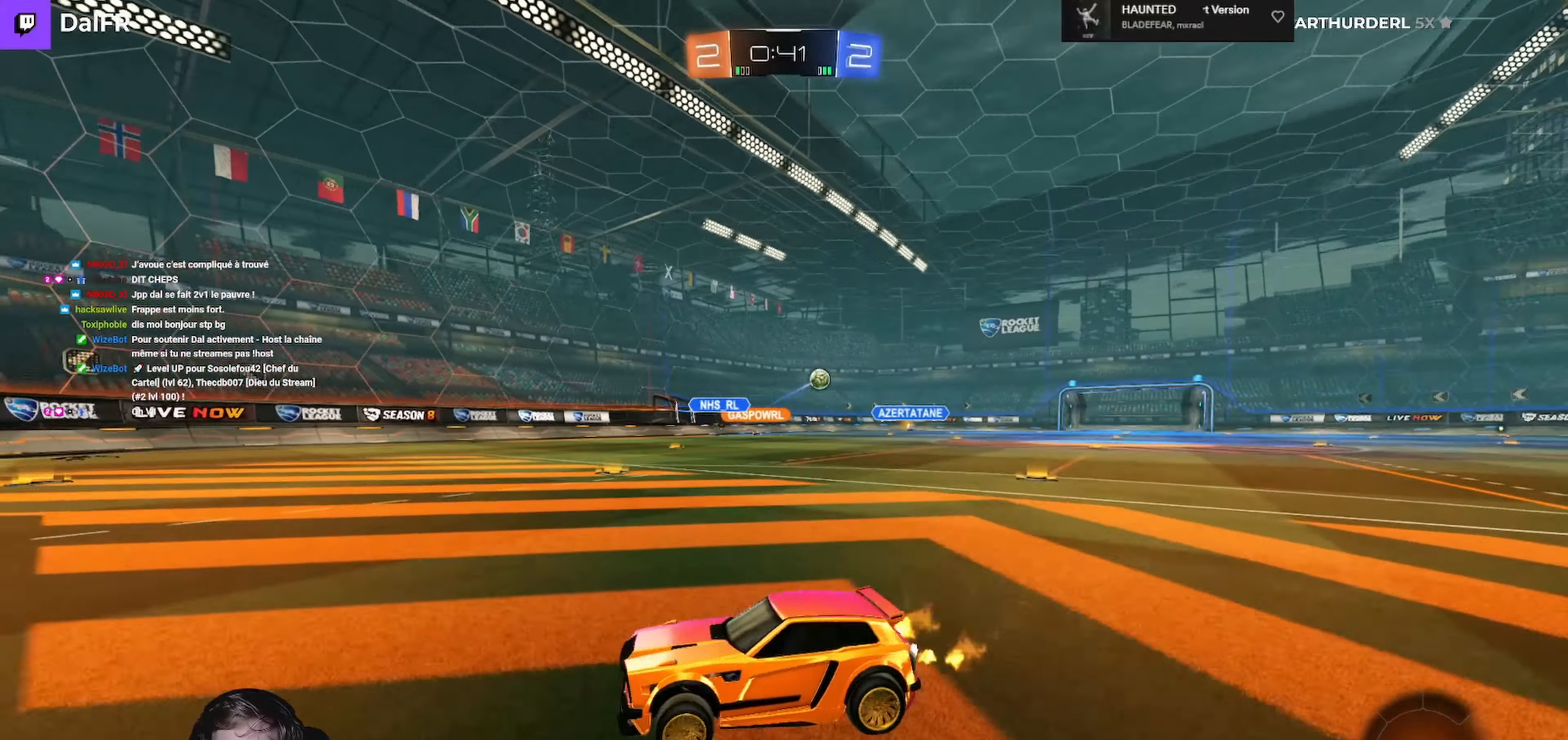
{"buttons": ["R2"], "left_stick": "left", "right_stick": "center", "events": [[67, "left_stick", "left"], [133, "L1", "down"], [267, "L1", "up"]]}
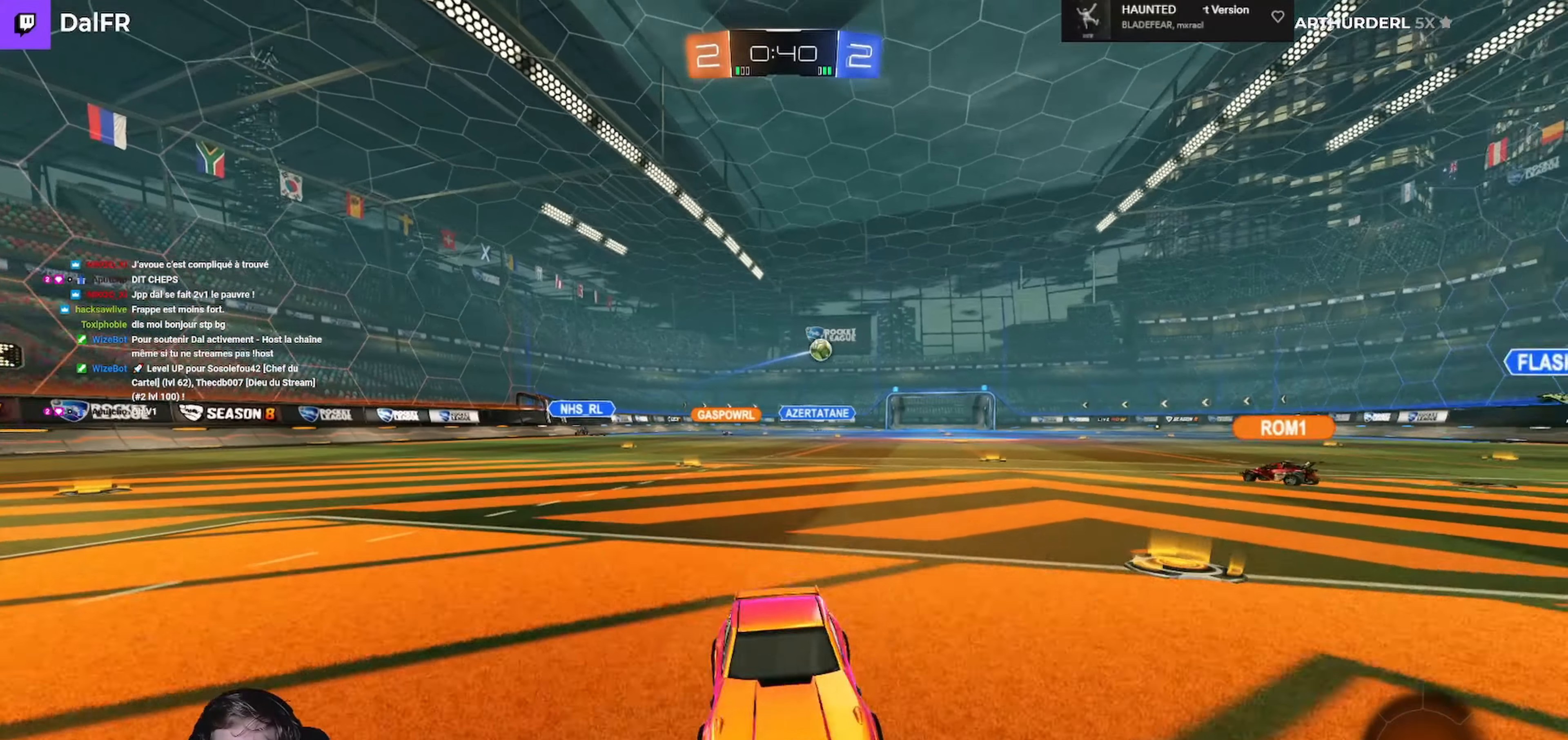
{"buttons": ["R2"], "left_stick": "left", "right_stick": "center", "events": [[33, "L1", "down"], [133, "L1", "up"], [200, "left_stick", "center"], [433, "left_stick", "left"]]}
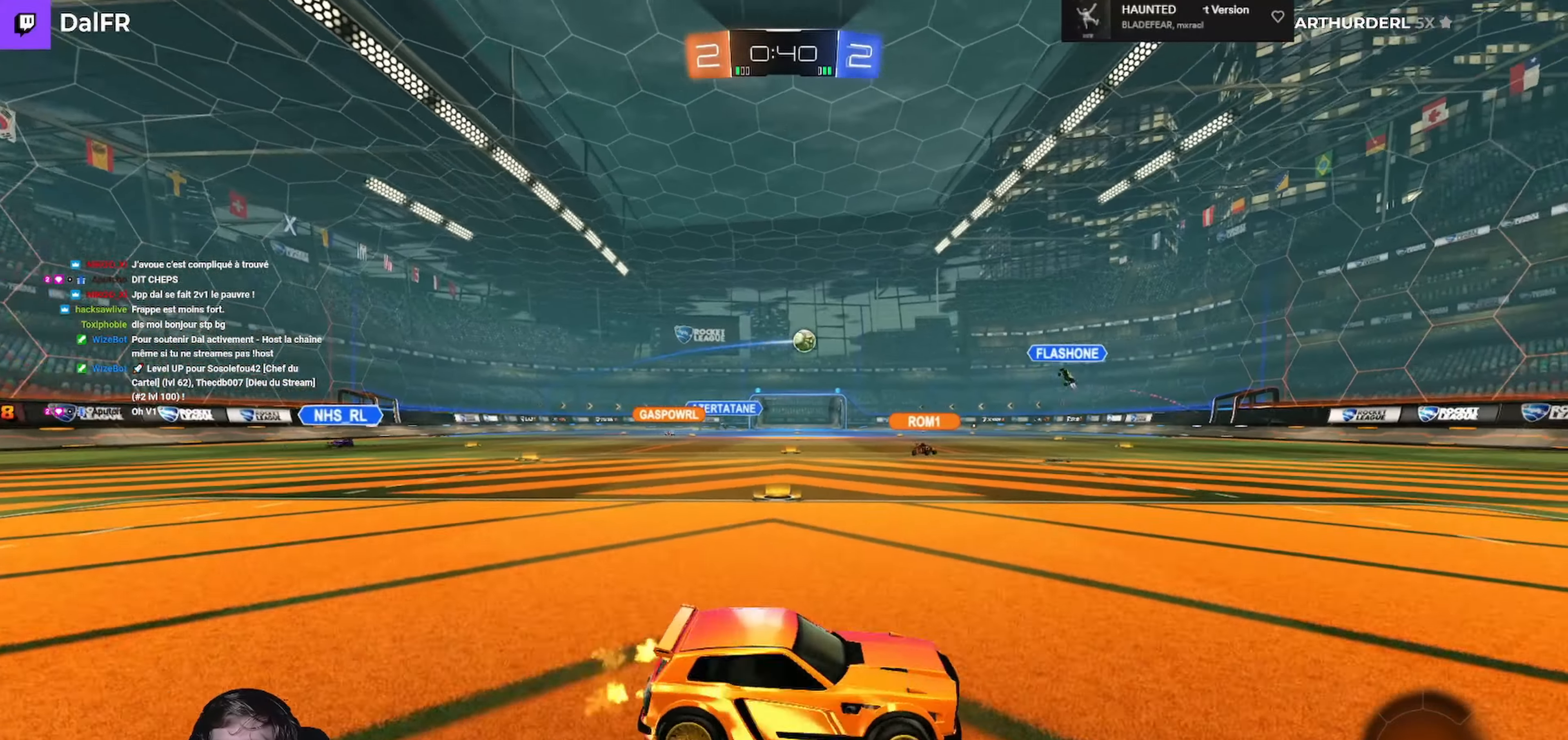
{"buttons": ["L2"], "left_stick": "down", "right_stick": "center", "events": [[67, "left_stick", "center"], [133, "left_stick", "left"], [167, "L2", "down"], [200, "R2", "up"], [200, "left_stick", "down-left"], [300, "left_stick", "down"]]}
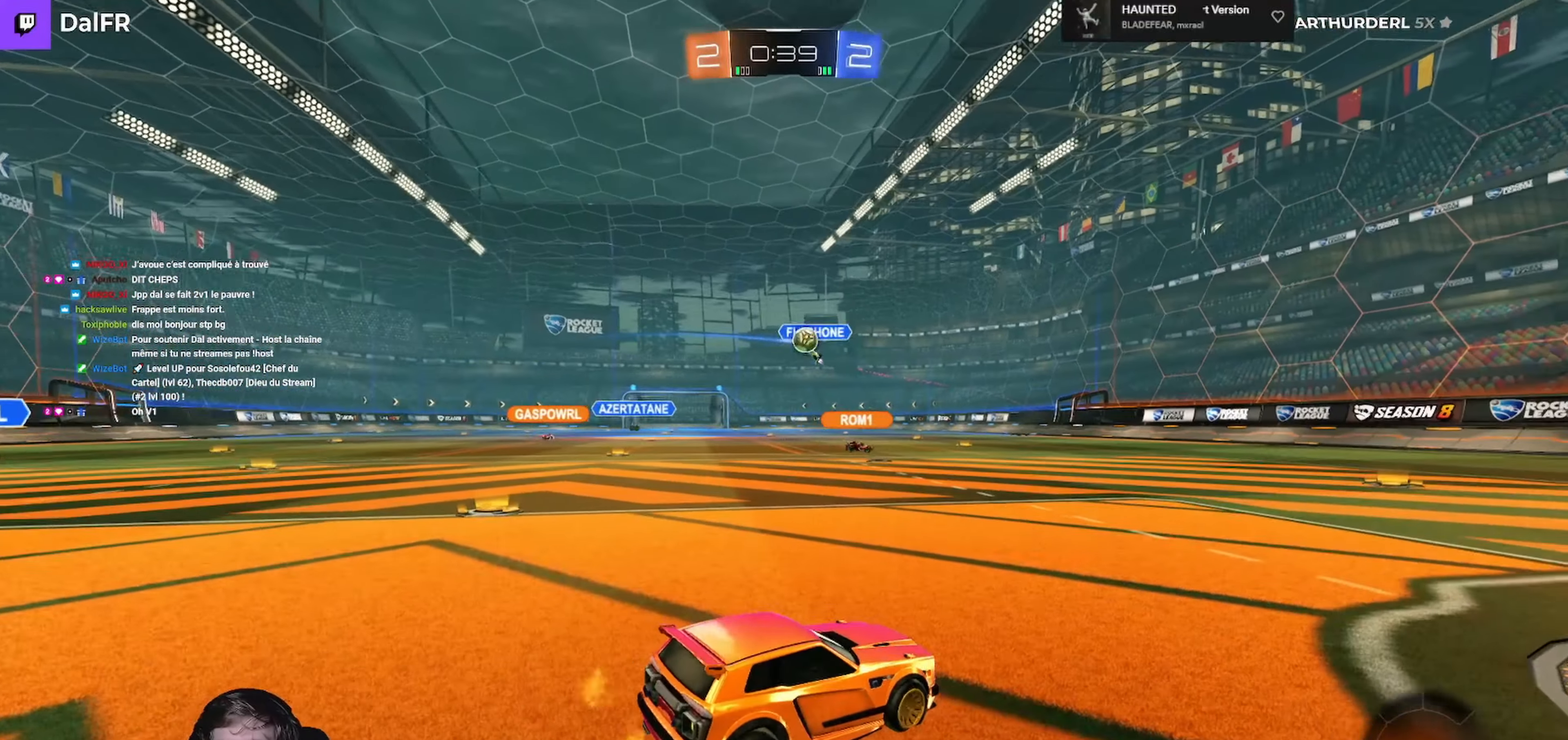
{"buttons": ["L2"], "left_stick": "left", "right_stick": "center", "events": [[133, "left_stick", "center"], [333, "left_stick", "left"]]}
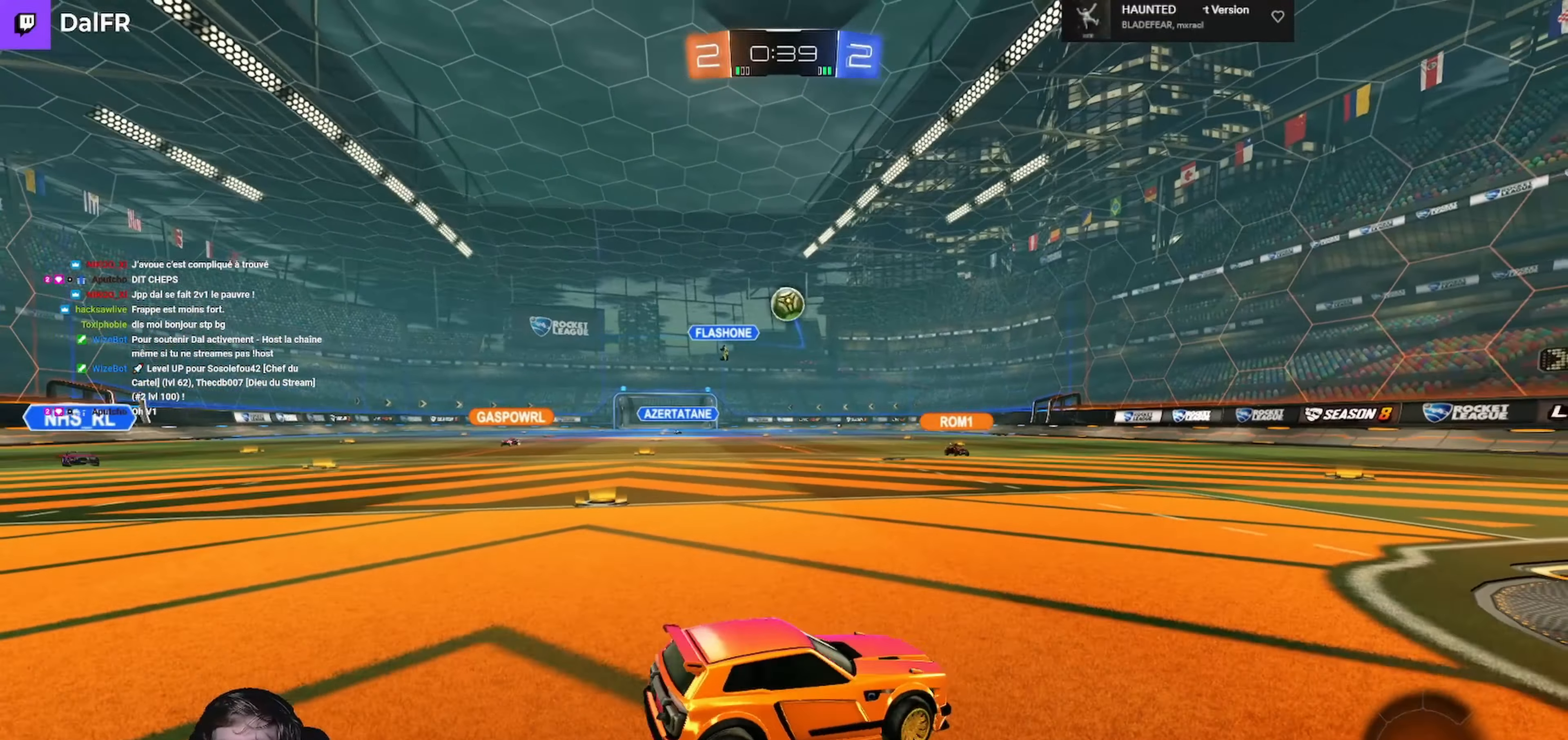
{"buttons": ["R2"], "left_stick": "center", "right_stick": "center", "events": [[33, "left_stick", "right"], [333, "left_stick", "center"], [400, "L2", "up"], [433, "R2", "down"]]}
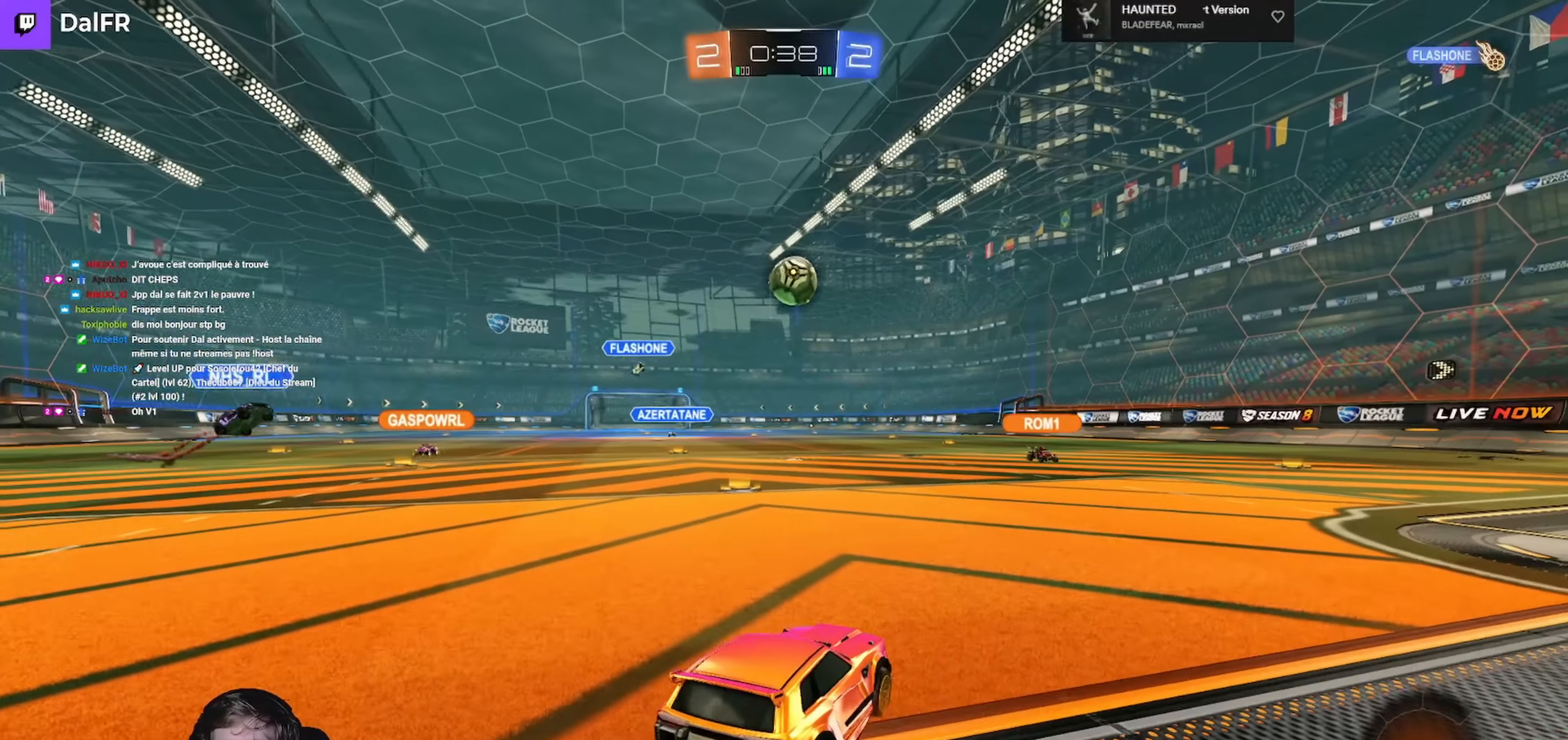
{"buttons": ["A", "R1", "R2"], "left_stick": "down", "right_stick": "center", "events": [[67, "left_stick", "left"], [200, "left_stick", "center"], [333, "R1", "down"], [366, "A", "down"], [366, "left_stick", "down"]]}
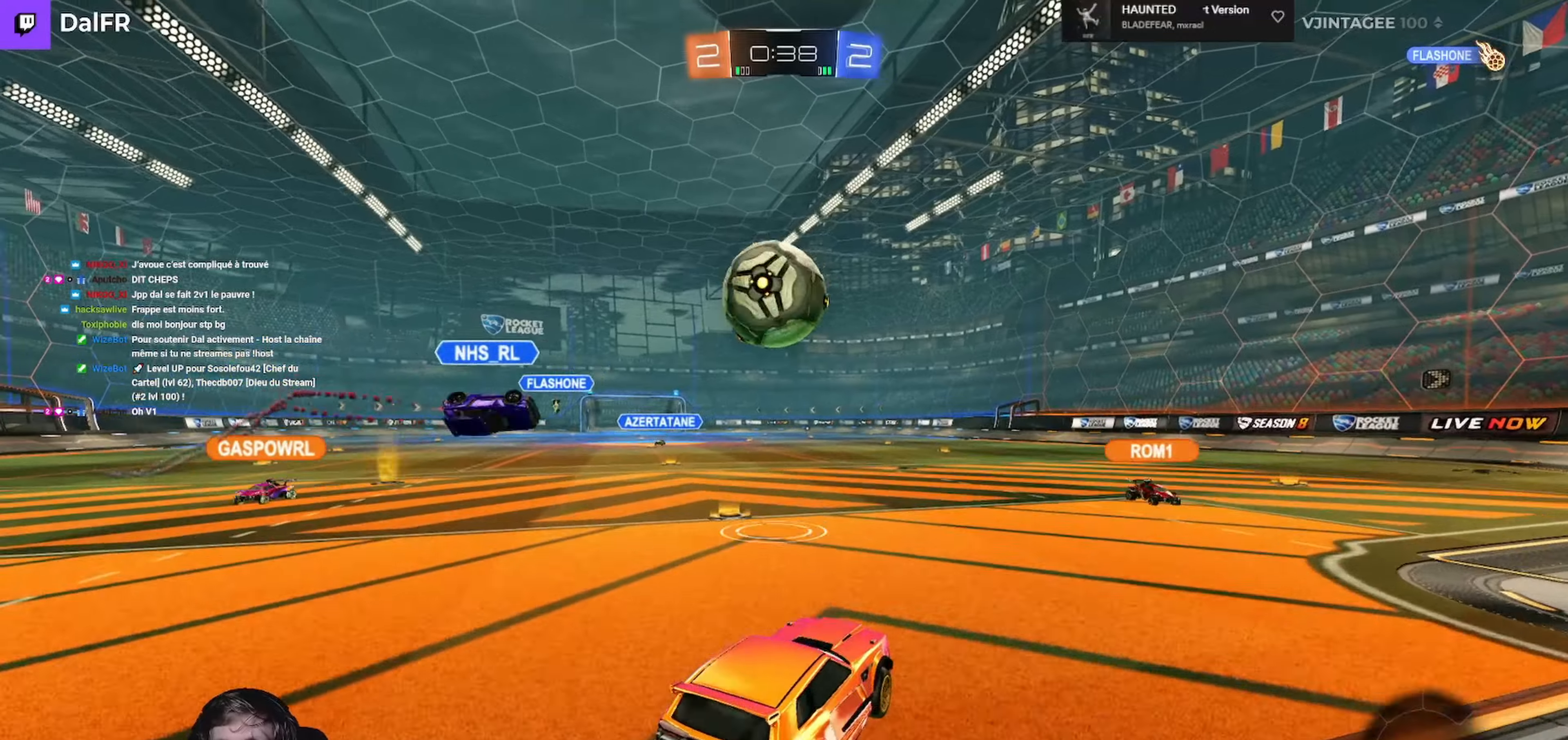
{"buttons": [], "left_stick": "center", "right_stick": "center", "events": [[33, "left_stick", "down-left"], [66, "L1", "down"], [166, "L3", "down"], [166, "left_stick", "left"], [300, "A", "up"], [300, "R1", "up"], [300, "R2", "up"], [333, "L1", "up"], [333, "L3", "up"], [400, "left_stick", "center"]]}
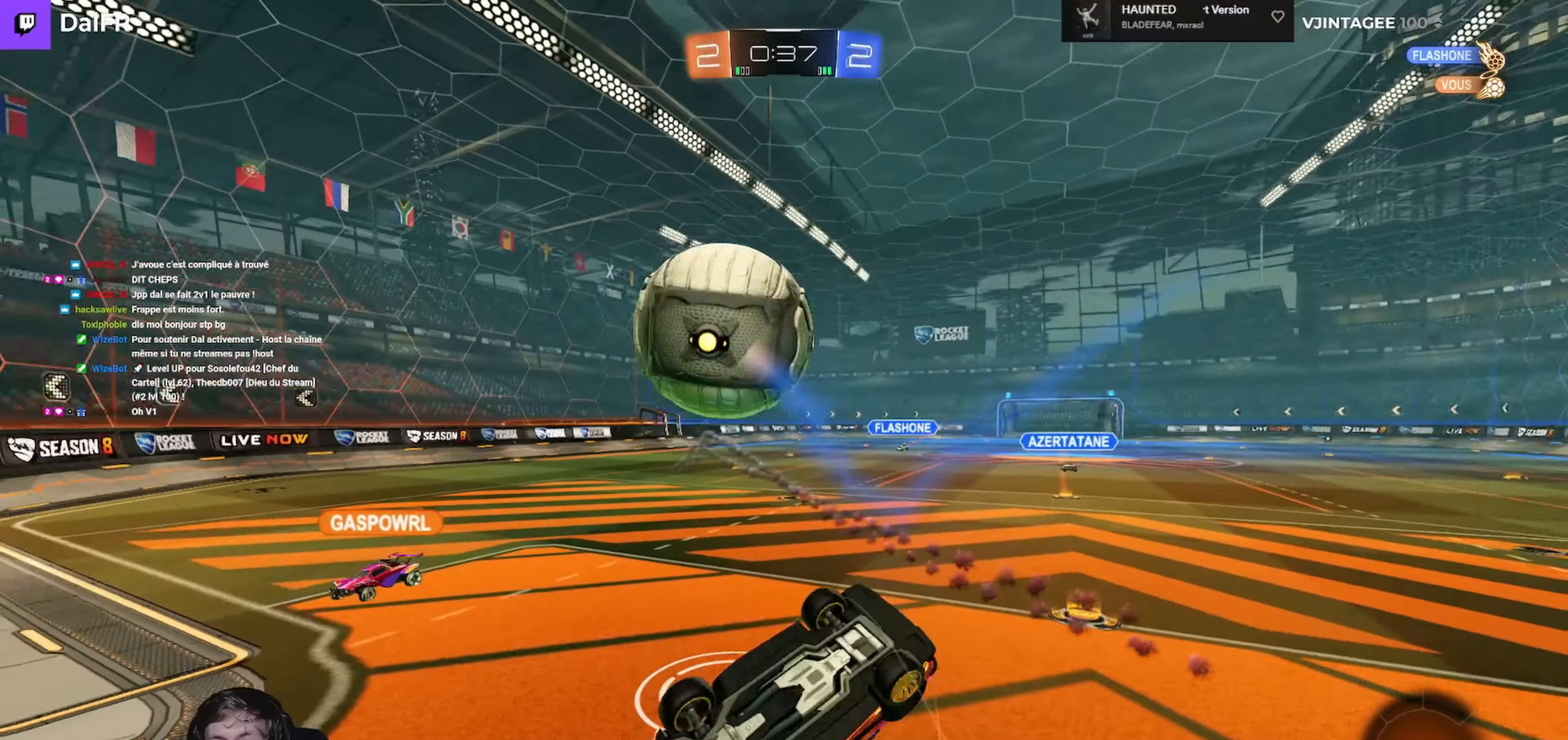
{"buttons": ["R2"], "left_stick": "up-left", "right_stick": "center", "events": [[100, "left_stick", "left"], [366, "R2", "down"], [466, "left_stick", "up-left"]]}
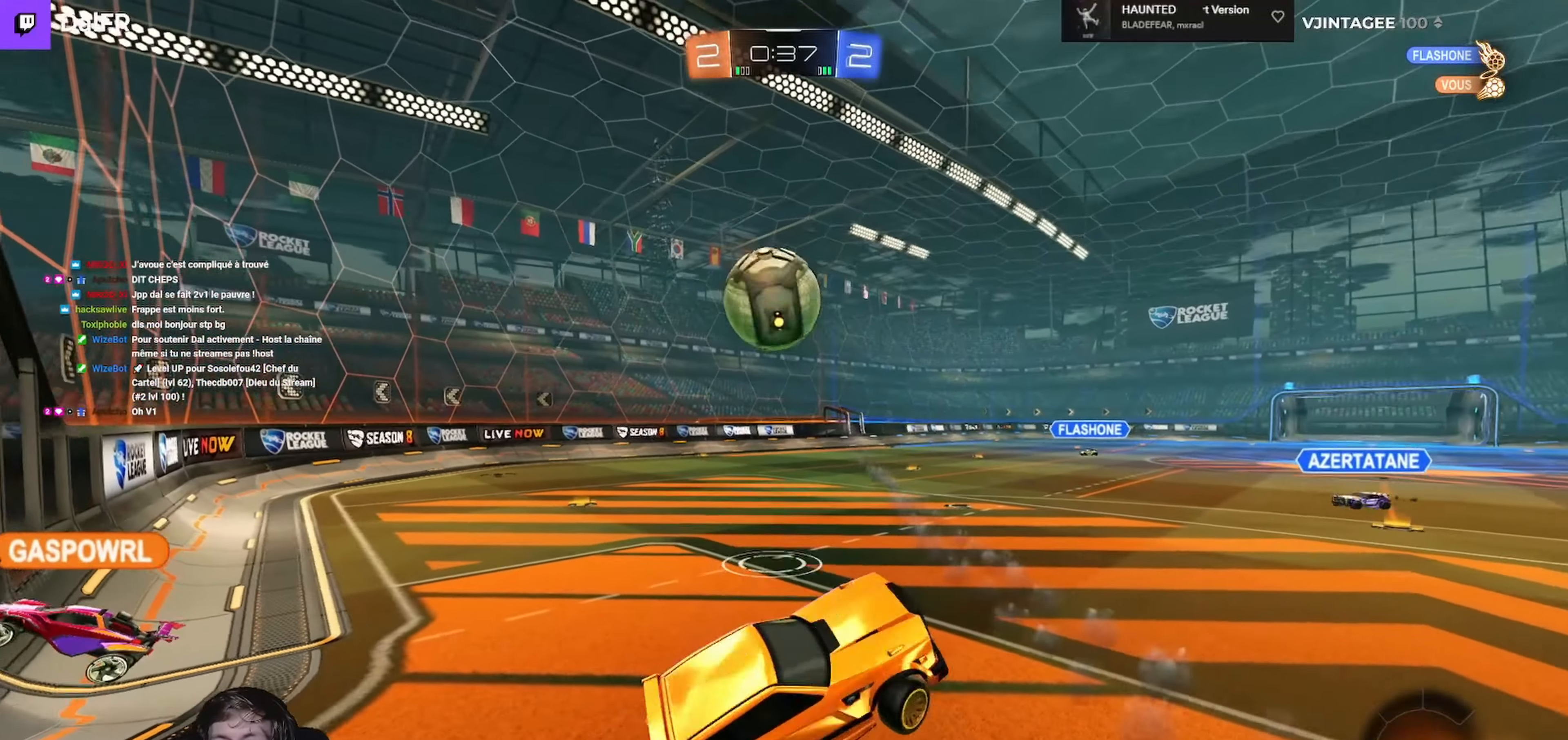
{"buttons": ["R2"], "left_stick": "left", "right_stick": "center", "events": [[200, "left_stick", "center"], [400, "left_stick", "left"]]}
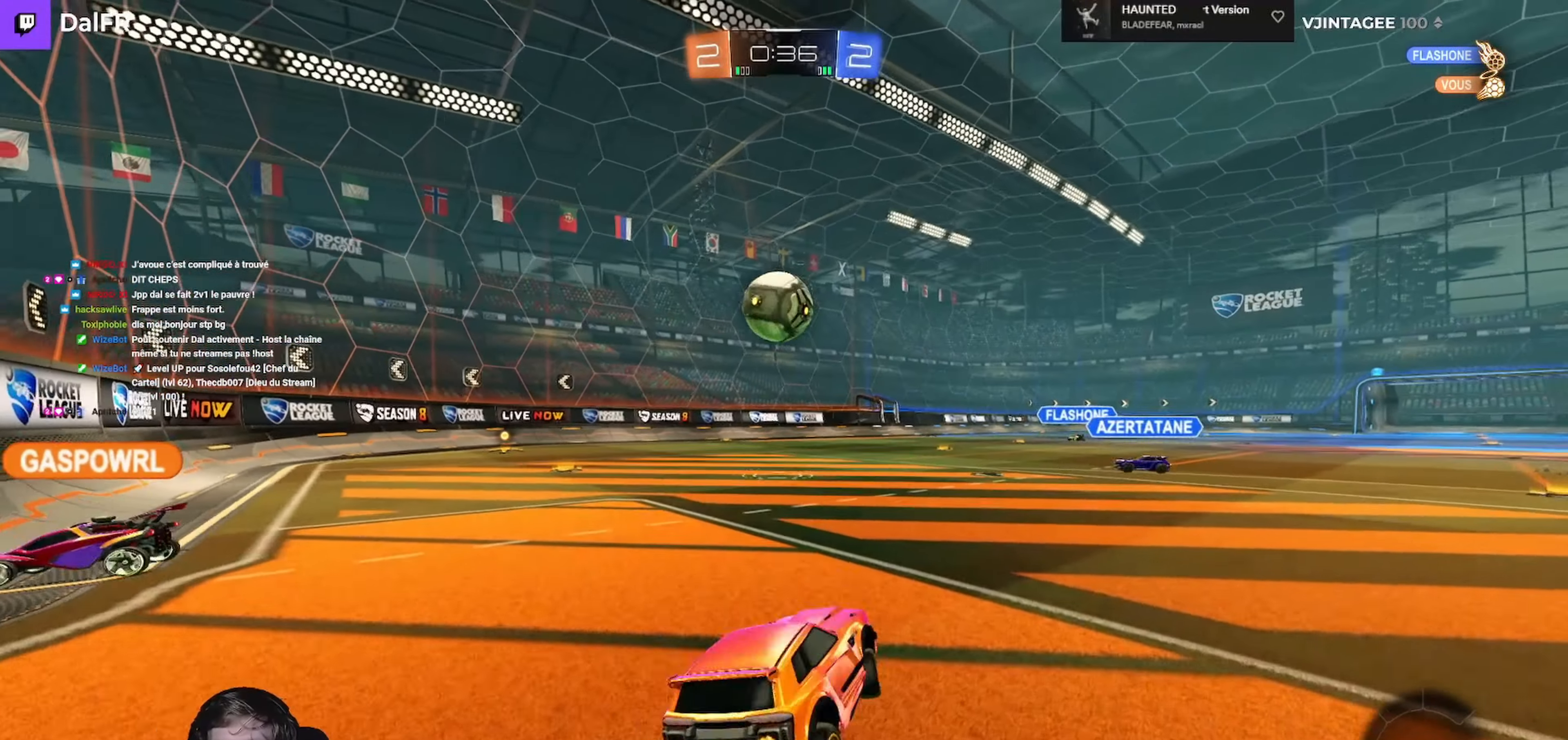
{"buttons": ["R2"], "left_stick": "center", "right_stick": "center", "events": [[266, "left_stick", "center"]]}
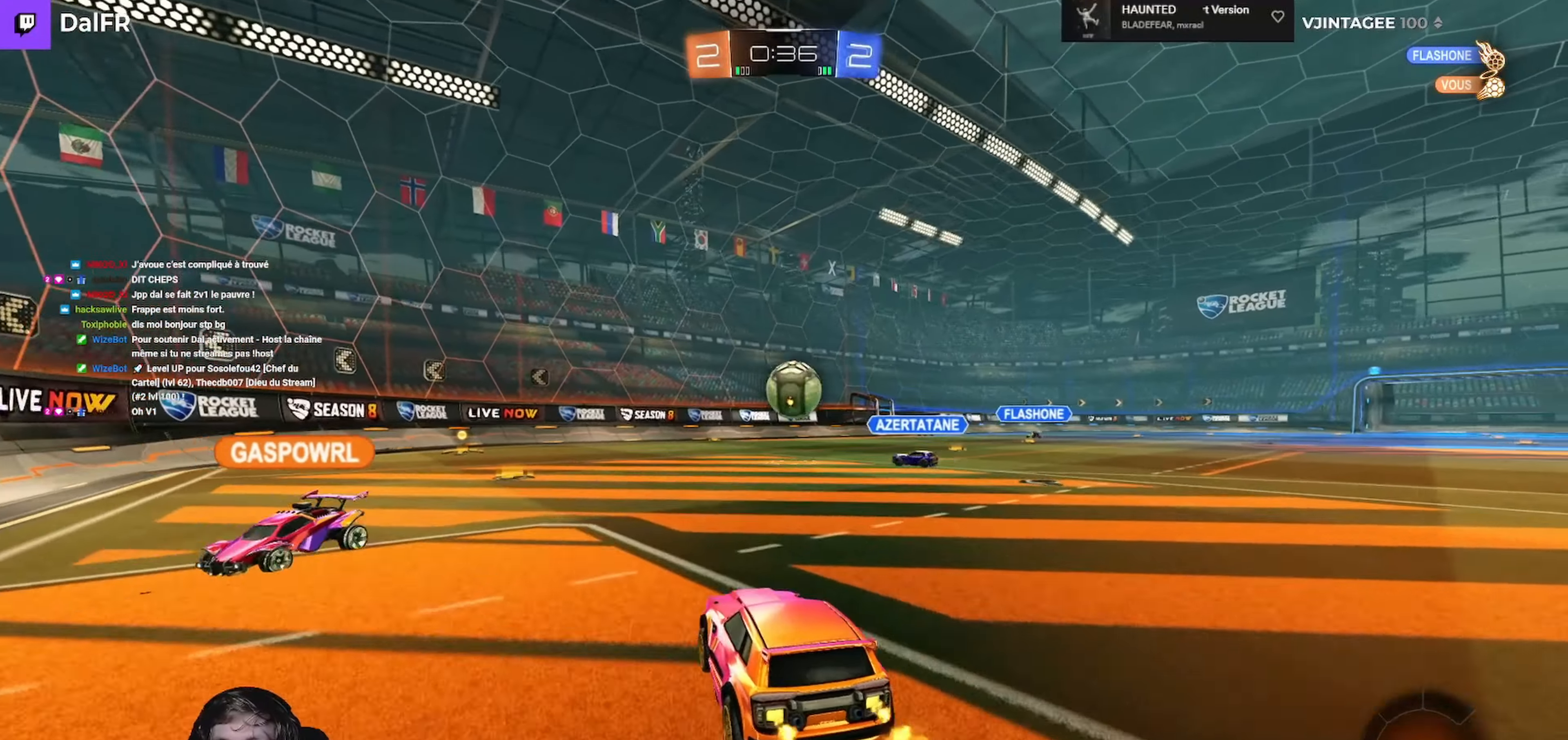
{"buttons": ["R2"], "left_stick": "left", "right_stick": "center", "events": [[400, "left_stick", "left"]]}
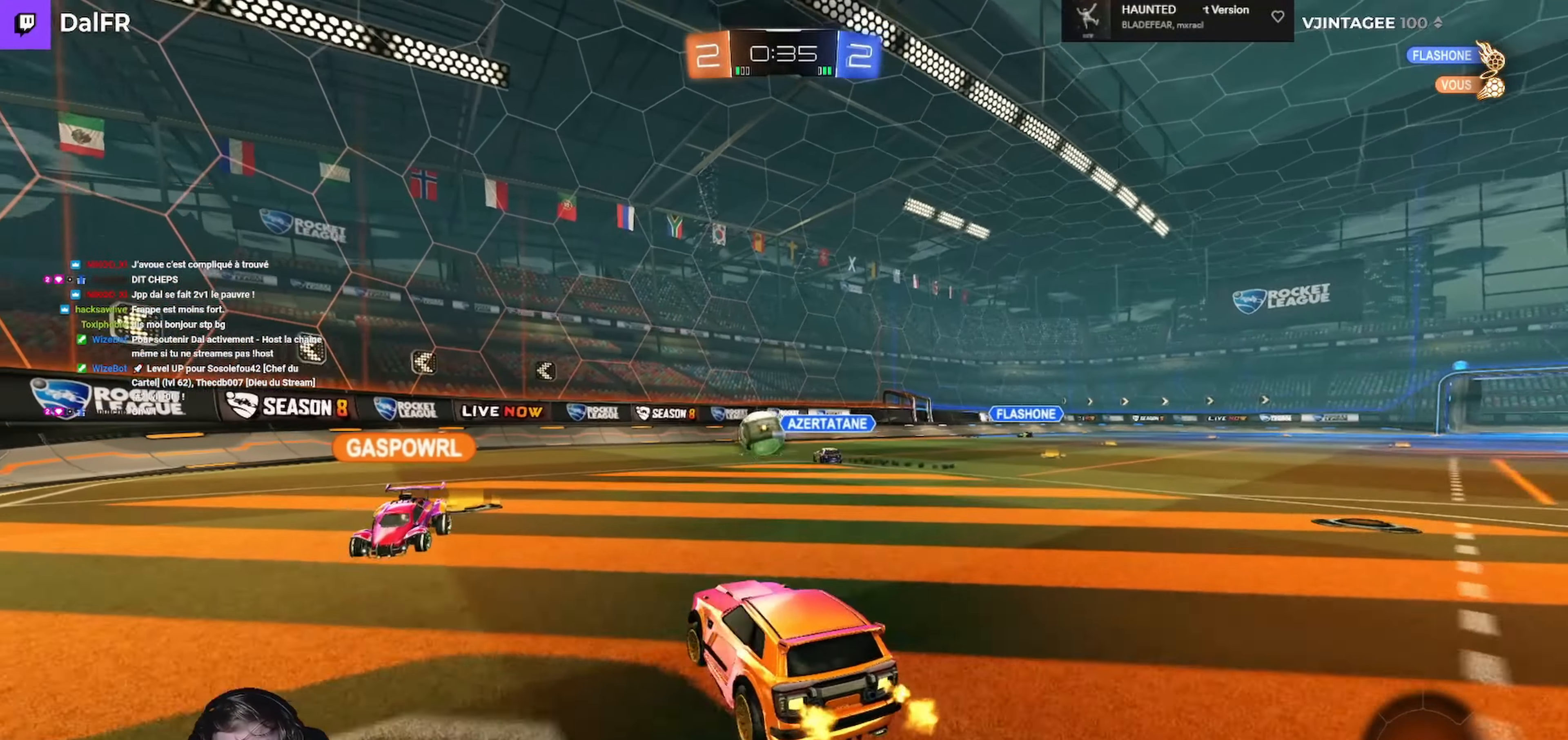
{"buttons": ["R2"], "left_stick": "left", "right_stick": "center", "events": [[166, "left_stick", "center"], [266, "left_stick", "left"]]}
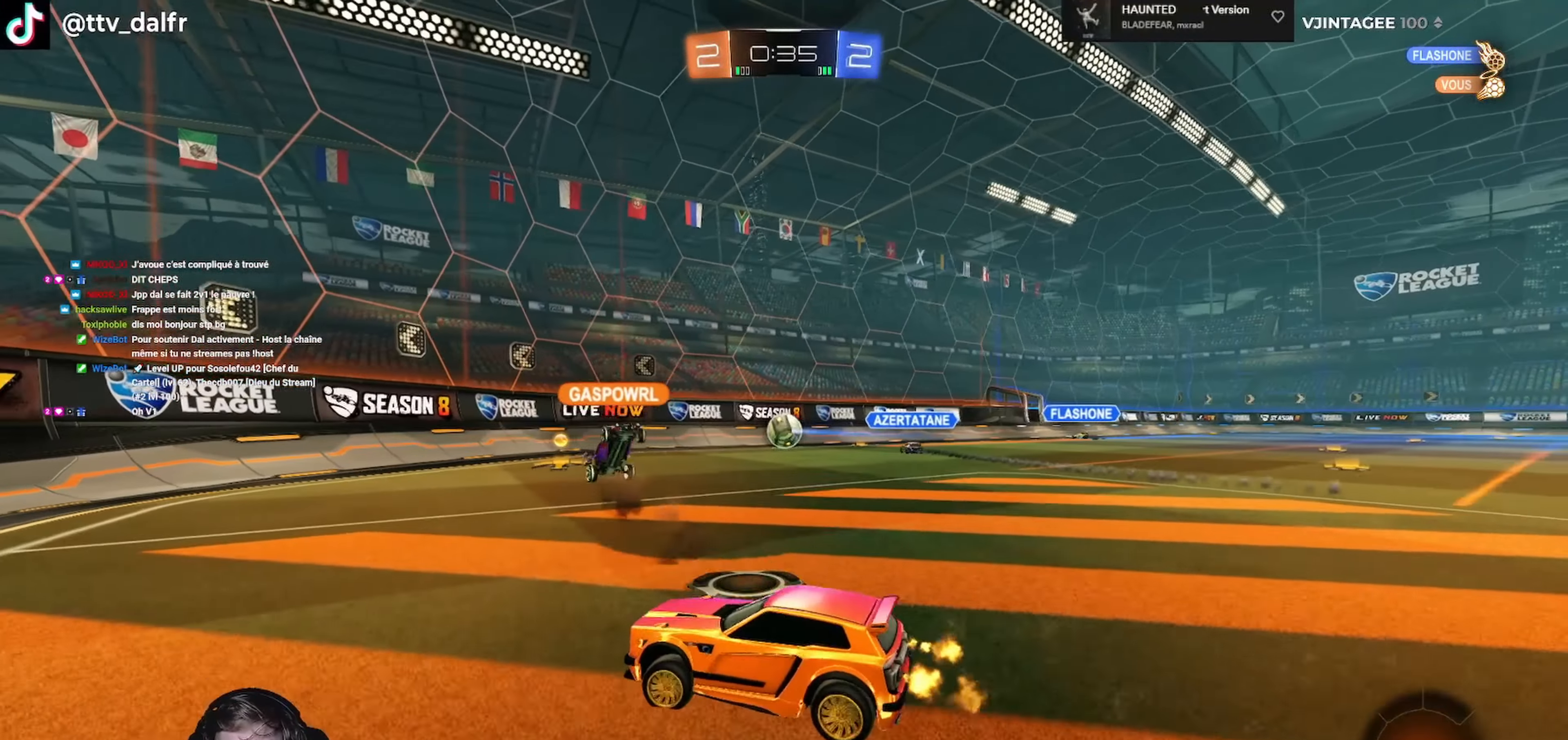
{"buttons": ["R2"], "left_stick": "left", "right_stick": "center", "events": [[166, "left_stick", "center"], [333, "left_stick", "left"]]}
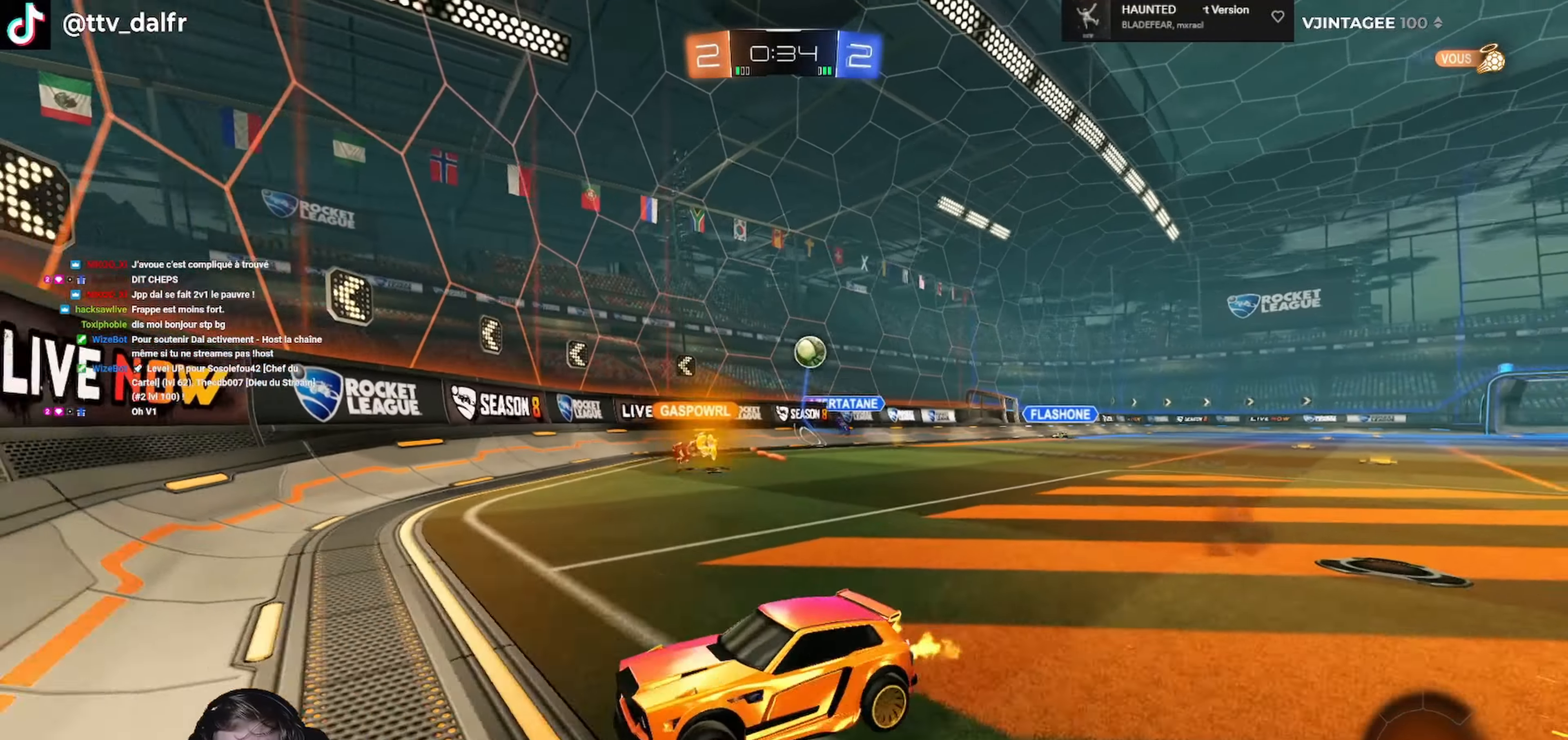
{"buttons": ["R2"], "left_stick": "center", "right_stick": "center", "events": [[233, "left_stick", "center"]]}
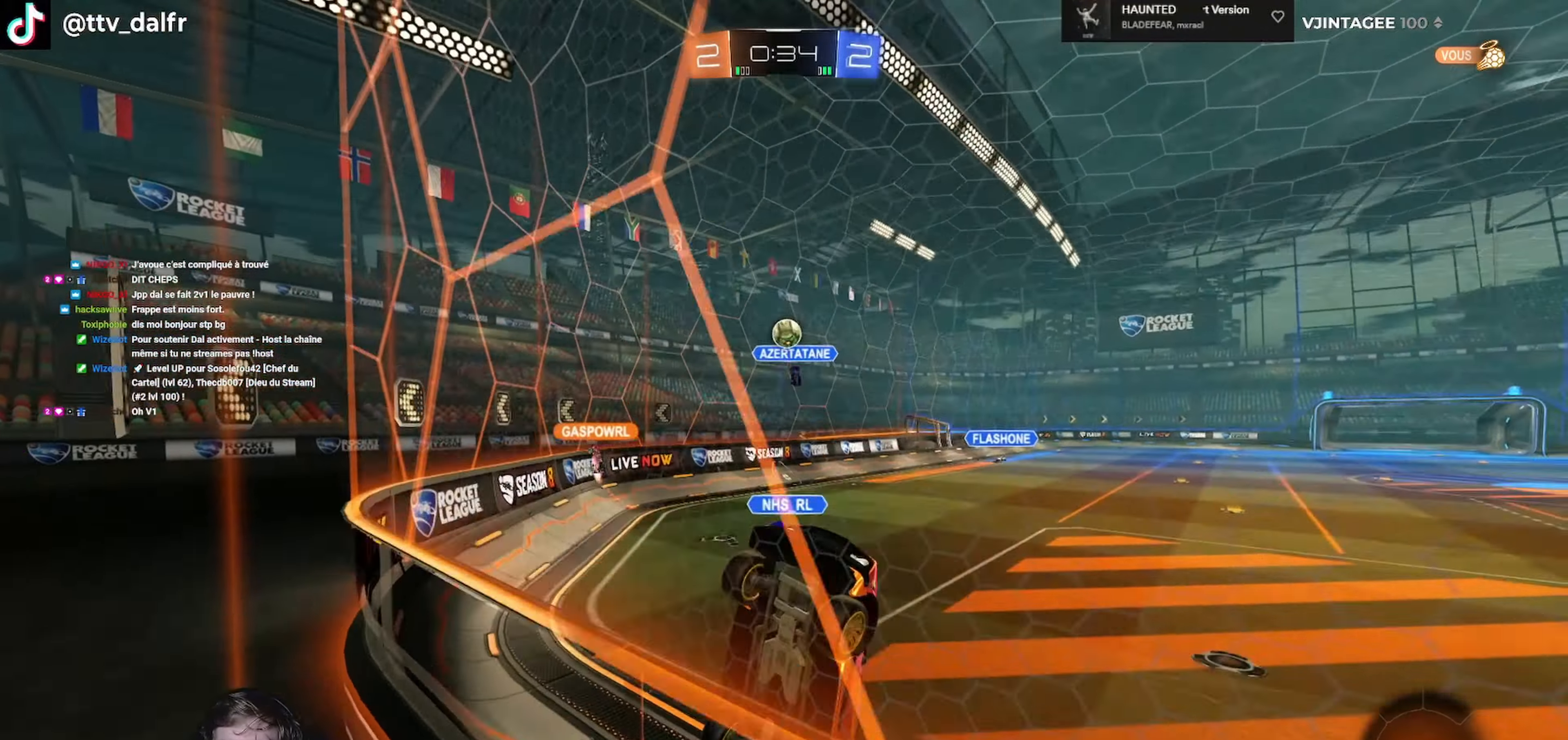
{"buttons": ["R2"], "left_stick": "center", "right_stick": "center", "events": [[200, "left_stick", "left"], [333, "left_stick", "center"]]}
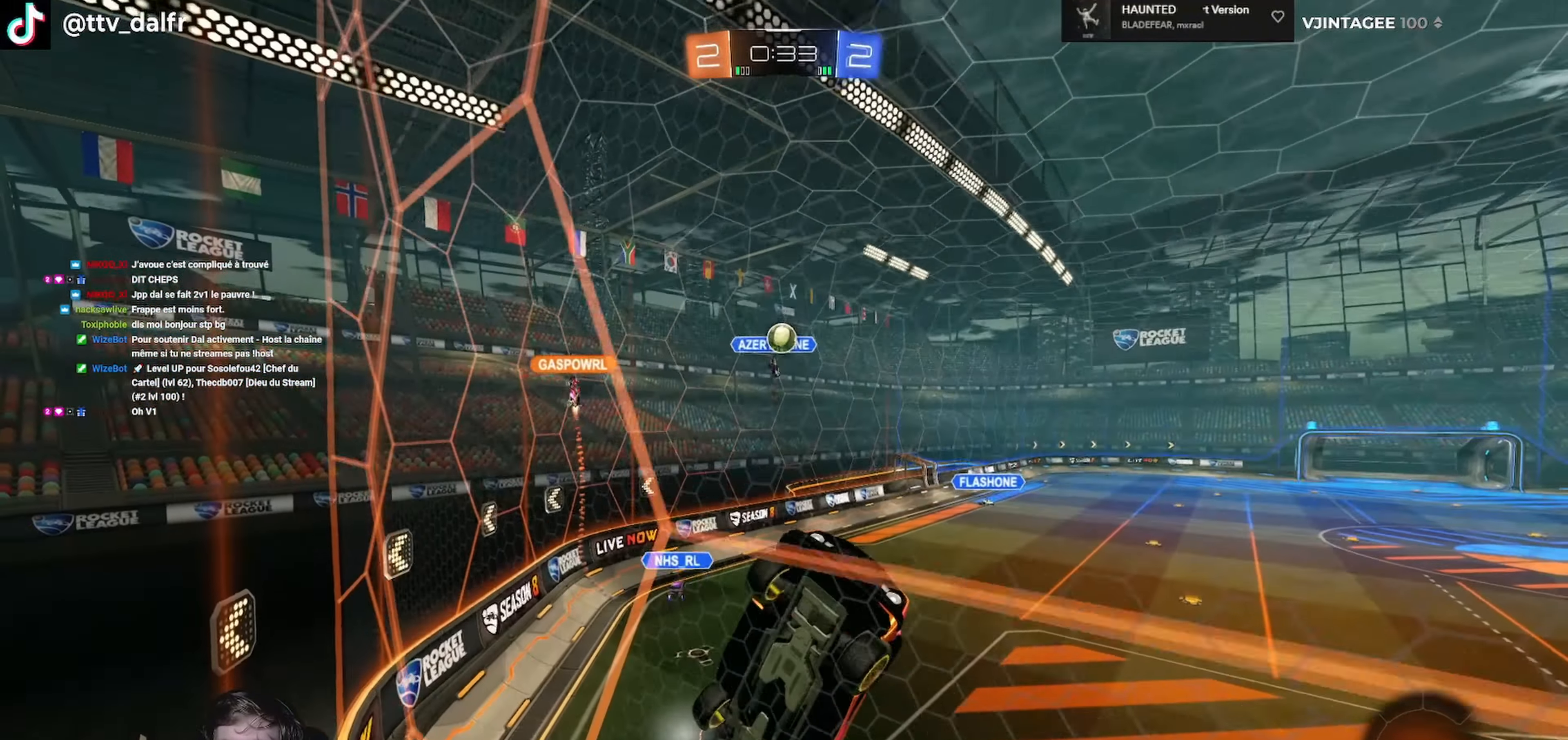
{"buttons": ["R2"], "left_stick": "center", "right_stick": "center", "events": [[266, "L2", "down"], [366, "R2", "up"], [433, "L2", "up"], [466, "R2", "down"]]}
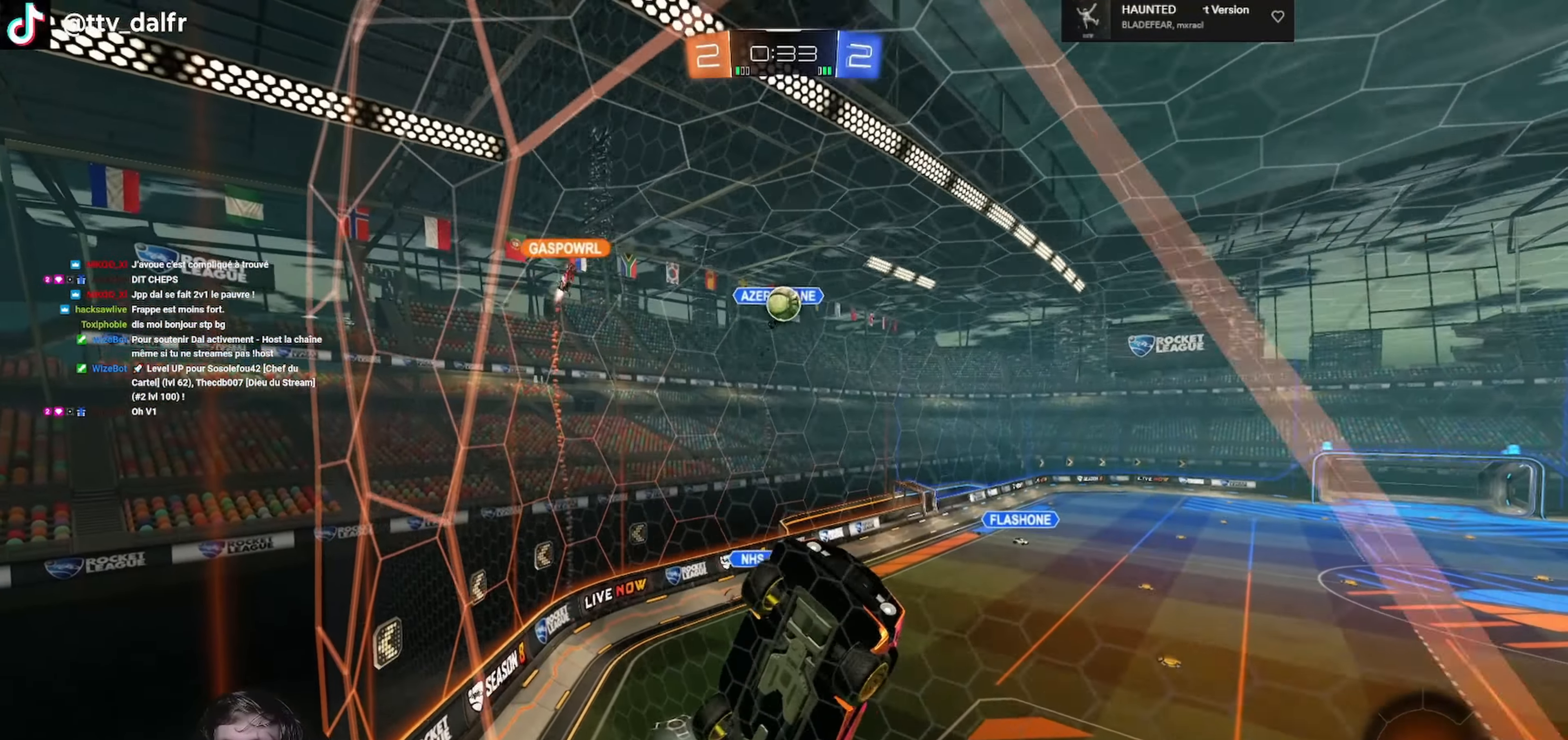
{"buttons": ["R2"], "left_stick": "center", "right_stick": "center", "events": [[300, "left_stick", "right"], [467, "left_stick", "center"]]}
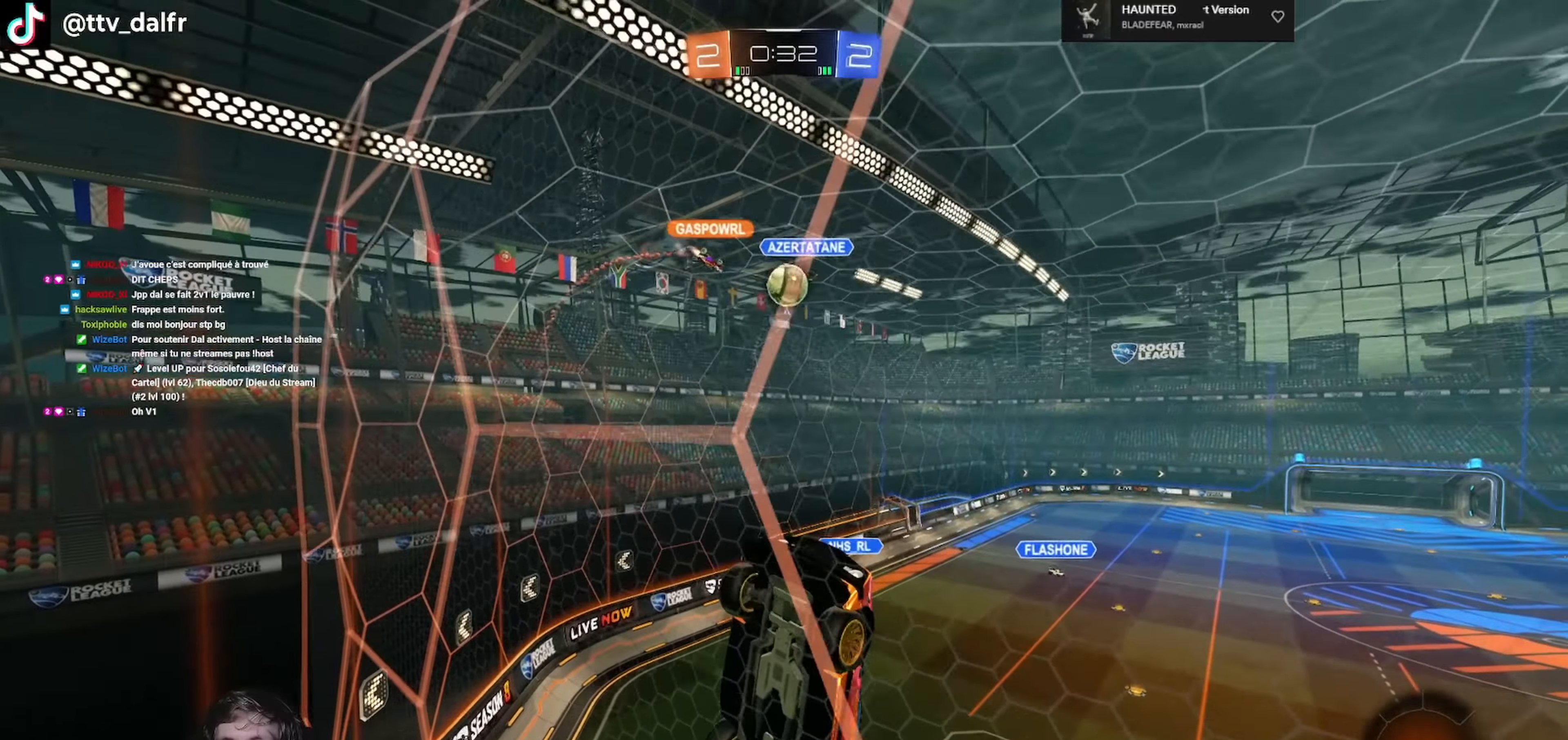
{"buttons": ["R2"], "left_stick": "down-left", "right_stick": "center", "events": [[200, "left_stick", "left"], [234, "R2", "up"], [267, "L2", "down"], [334, "left_stick", "down-left"], [400, "R2", "down"], [434, "L2", "up"]]}
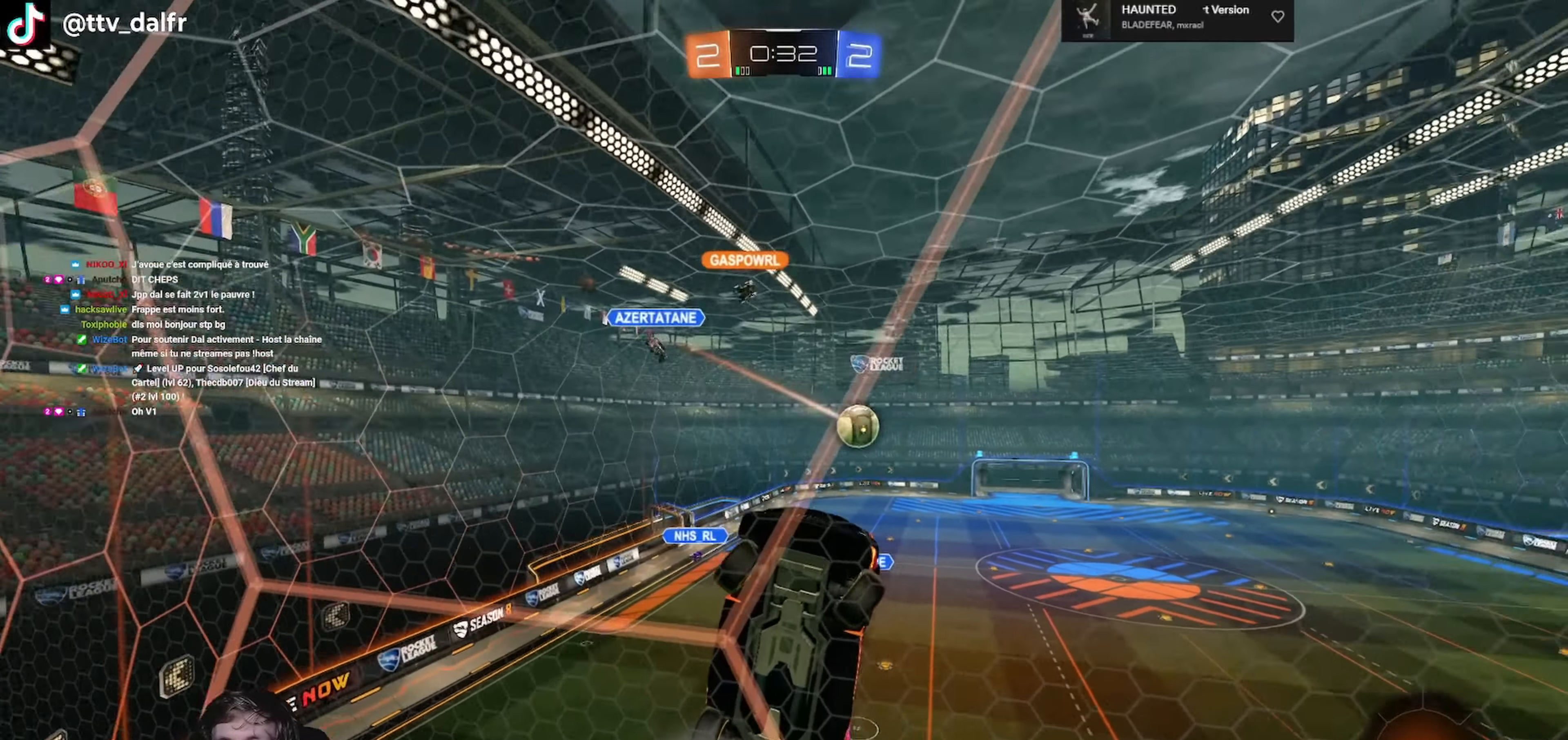
{"buttons": ["R2"], "left_stick": "left", "right_stick": "center", "events": [[67, "left_stick", "left"]]}
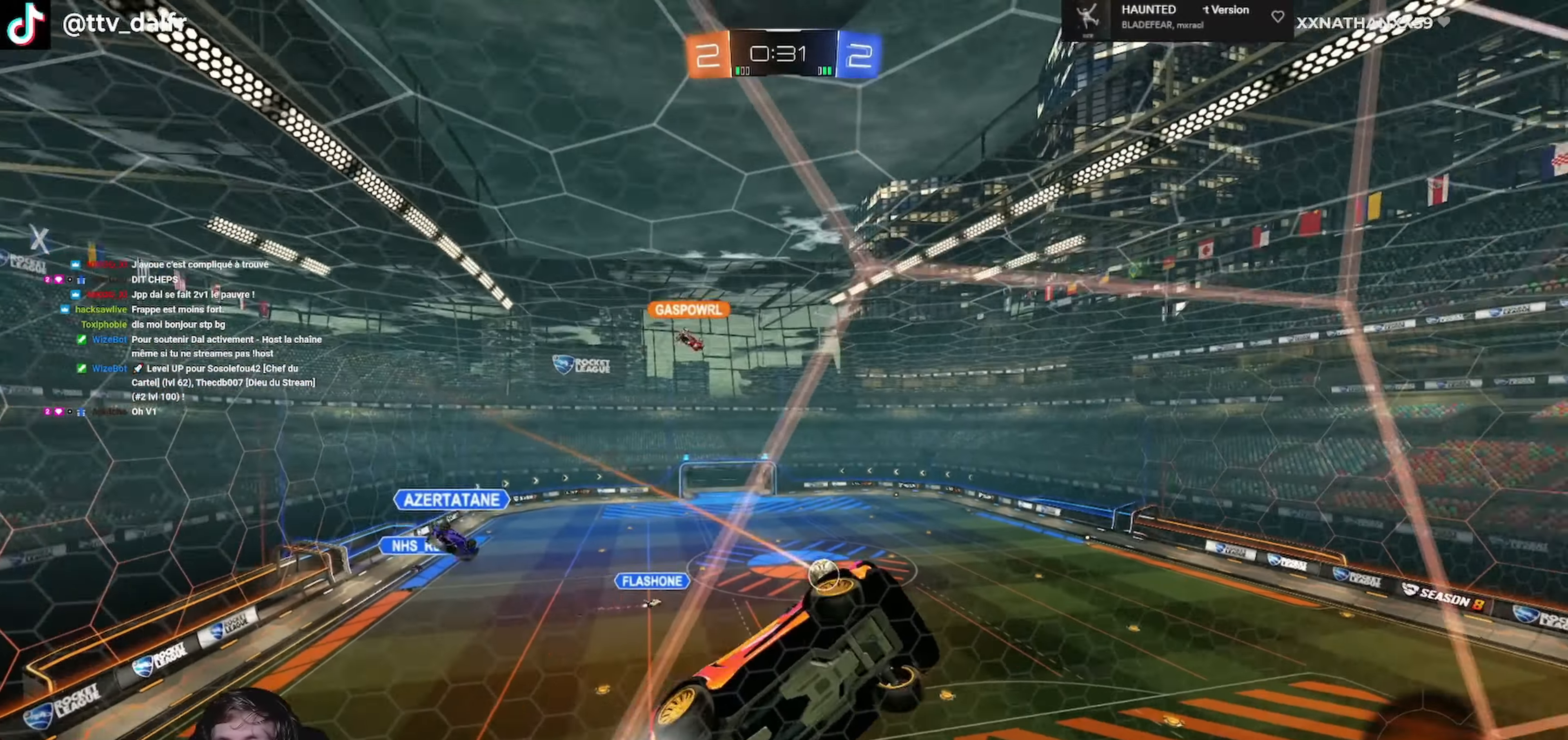
{"buttons": ["R1", "R2"], "left_stick": "left", "right_stick": "center", "events": [[367, "R1", "down"]]}
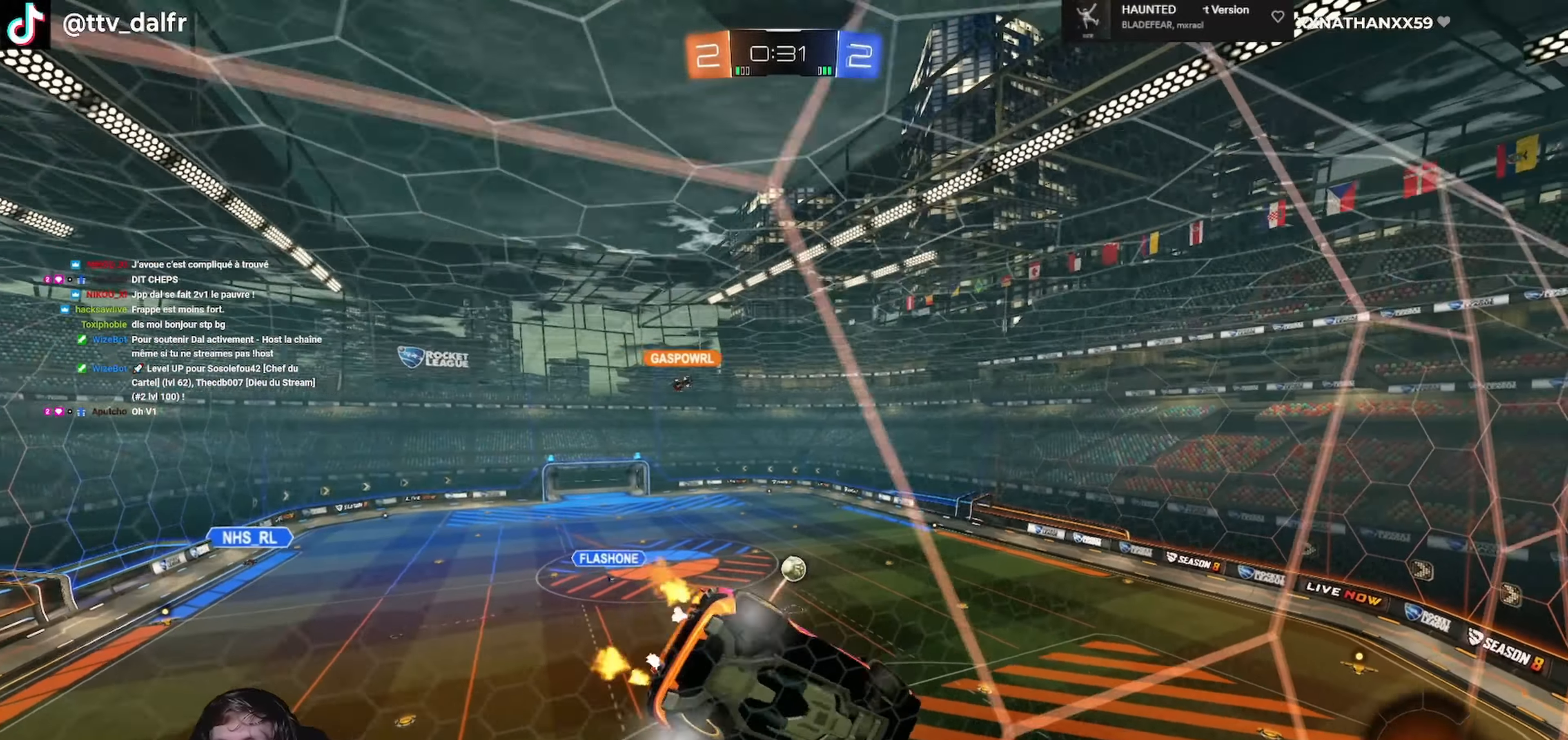
{"buttons": ["R2"], "left_stick": "center", "right_stick": "center", "events": [[100, "left_stick", "down"], [134, "A", "down"], [134, "L1", "down"], [167, "left_stick", "down-right"], [334, "R1", "up"], [367, "A", "up"], [367, "left_stick", "down"], [400, "L1", "up"], [500, "left_stick", "center"]]}